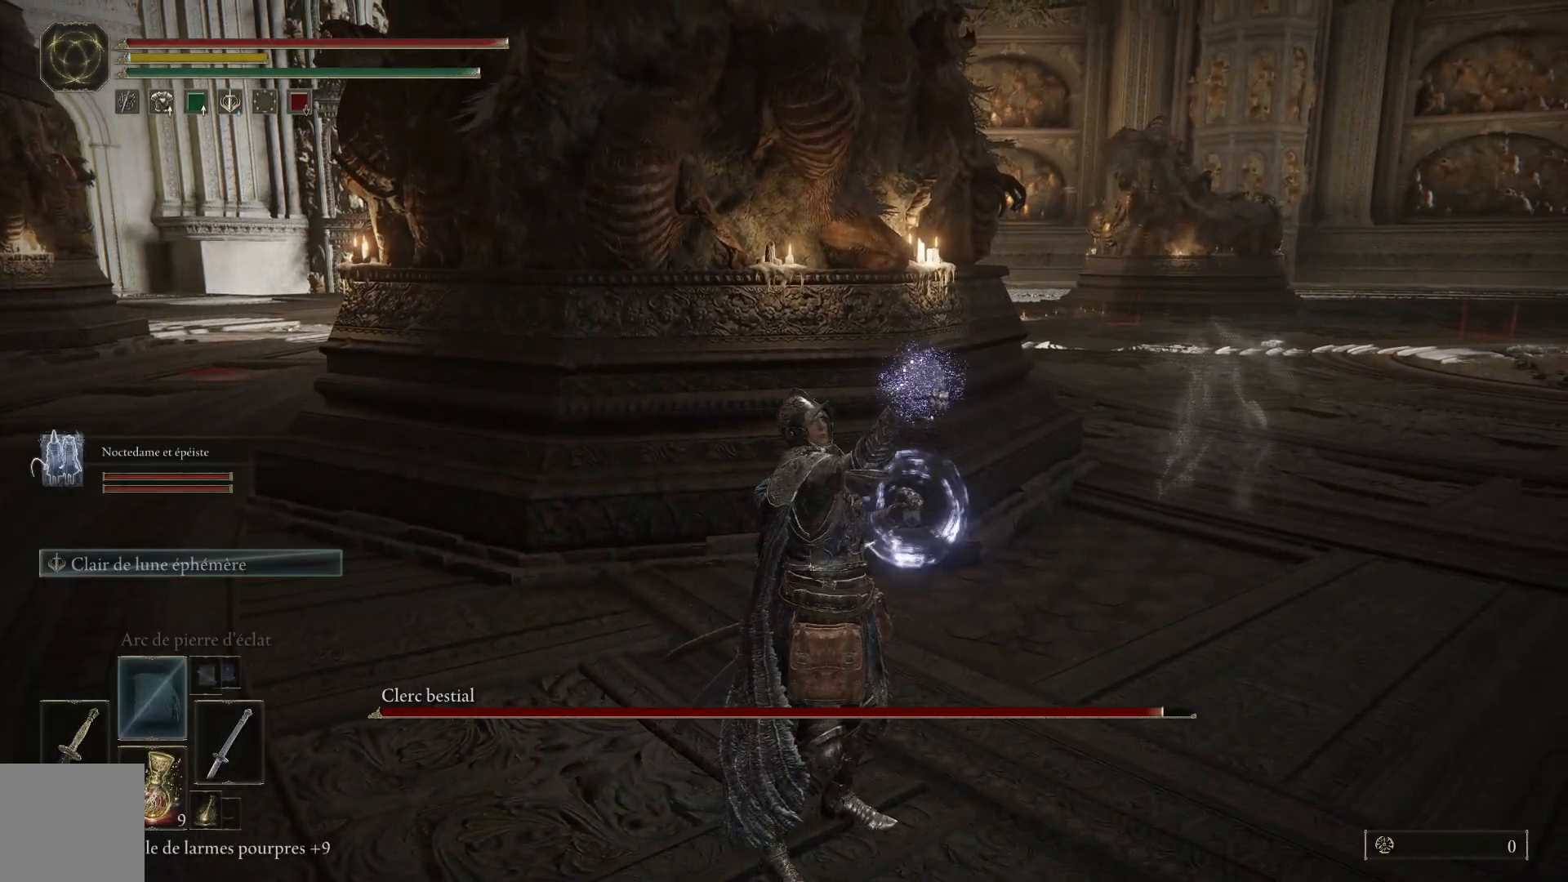
Gameplay with a controller (Xbox layout); each line is a JSON object with the inputs held at the frame after it. "events" lists button and stick changes between this image and that frame as [ms after this image, input, new state], when the widget could be followed in between.
{"buttons": [], "left_stick": "up-left", "right_stick": "center", "events": [[417, "left_stick", "up-left"]]}
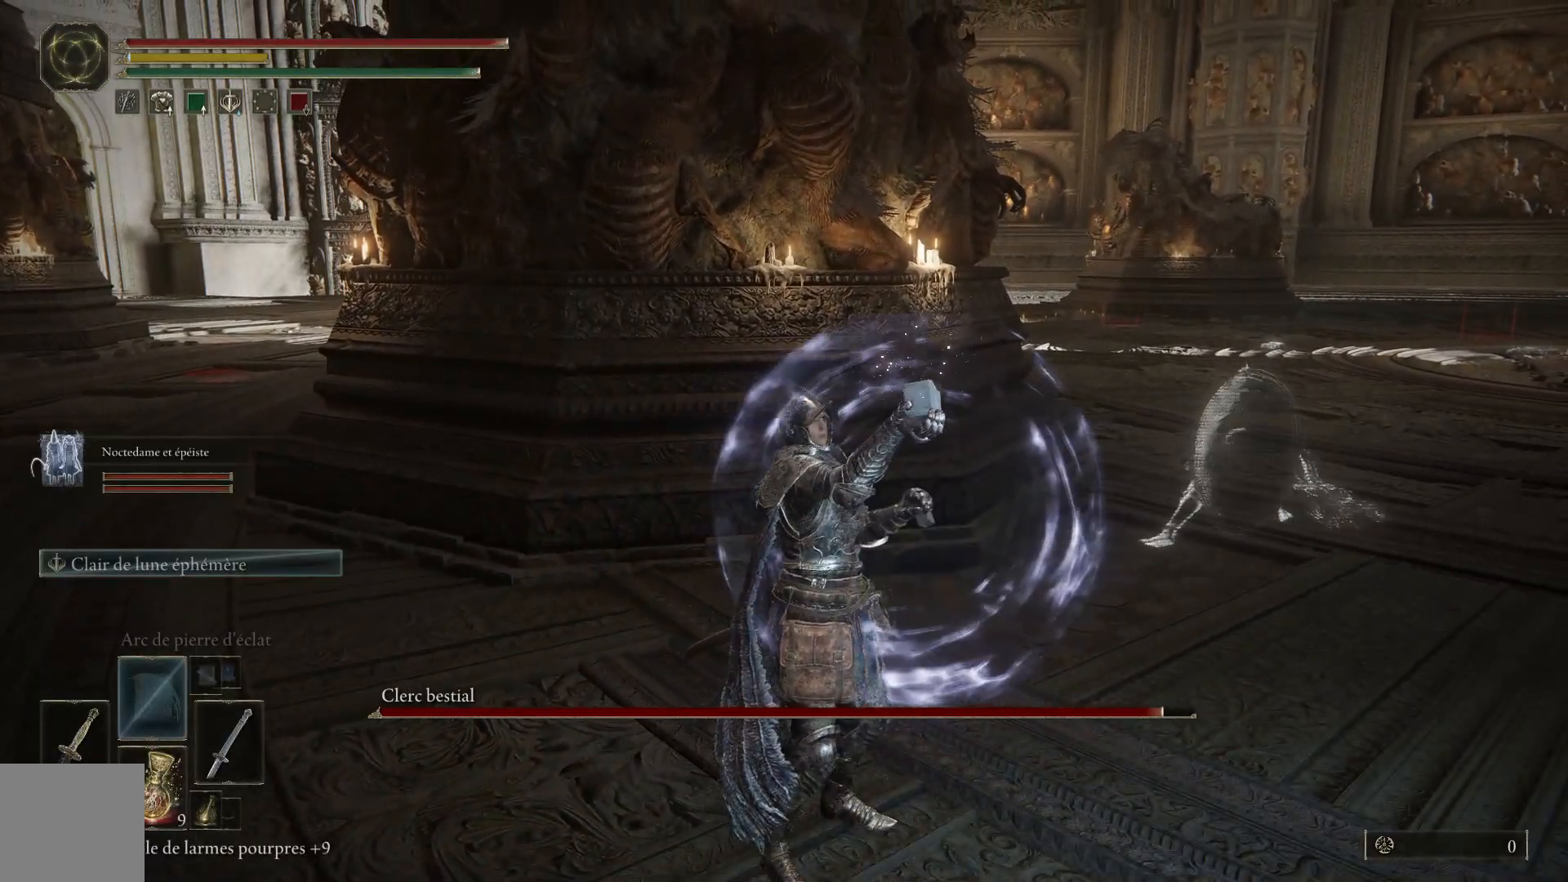
{"buttons": ["Y"], "left_stick": "up", "right_stick": "center", "events": [[250, "left_stick", "up"], [333, "Y", "down"]]}
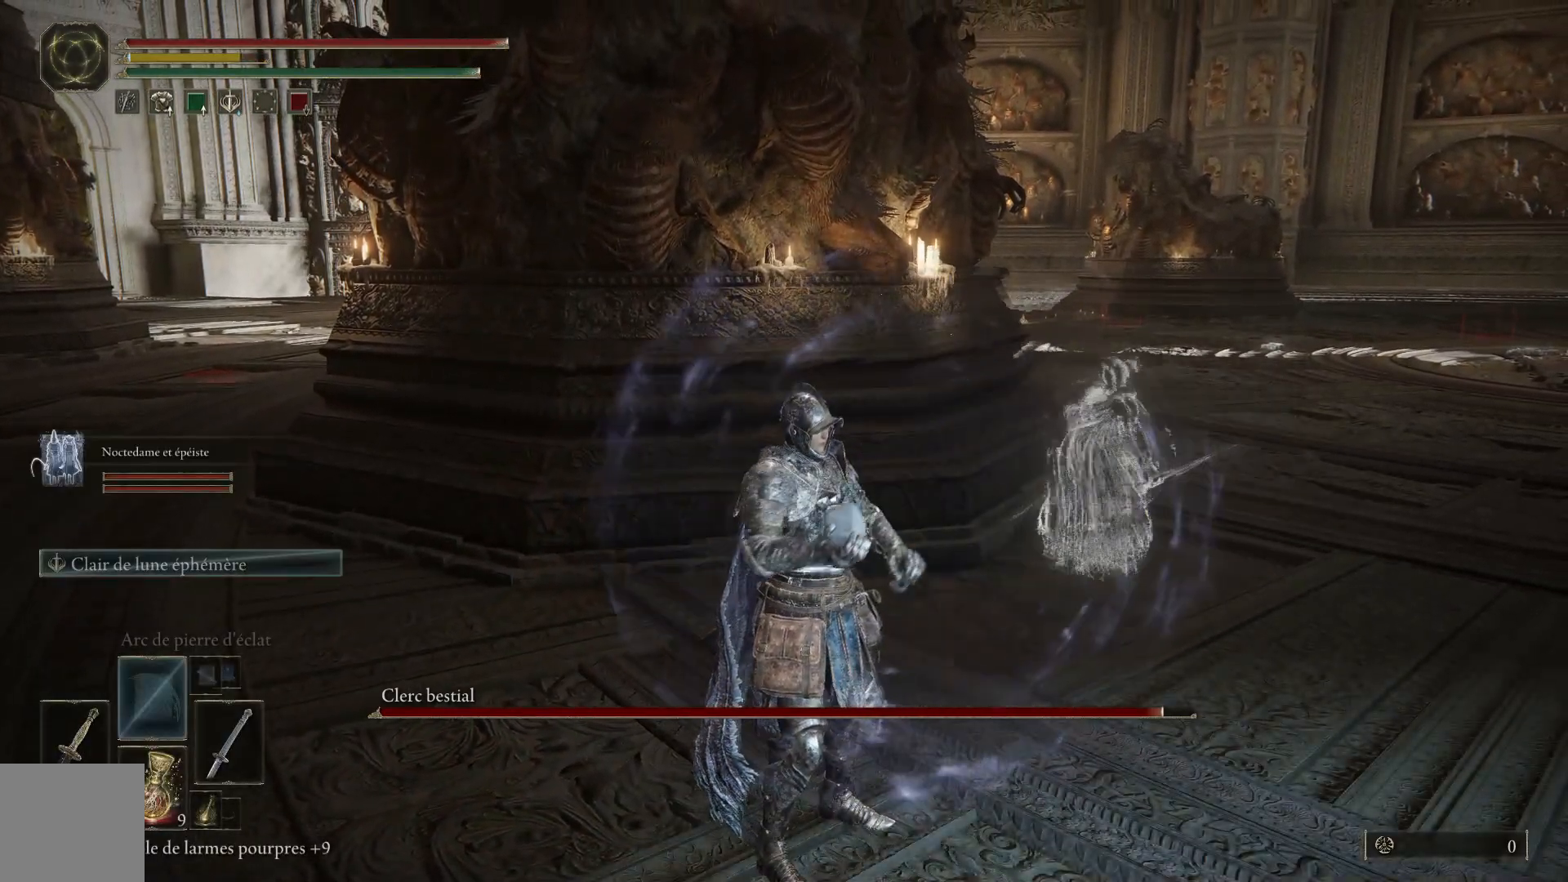
{"buttons": ["Y"], "left_stick": "center", "right_stick": "center", "events": [[450, "left_stick", "center"]]}
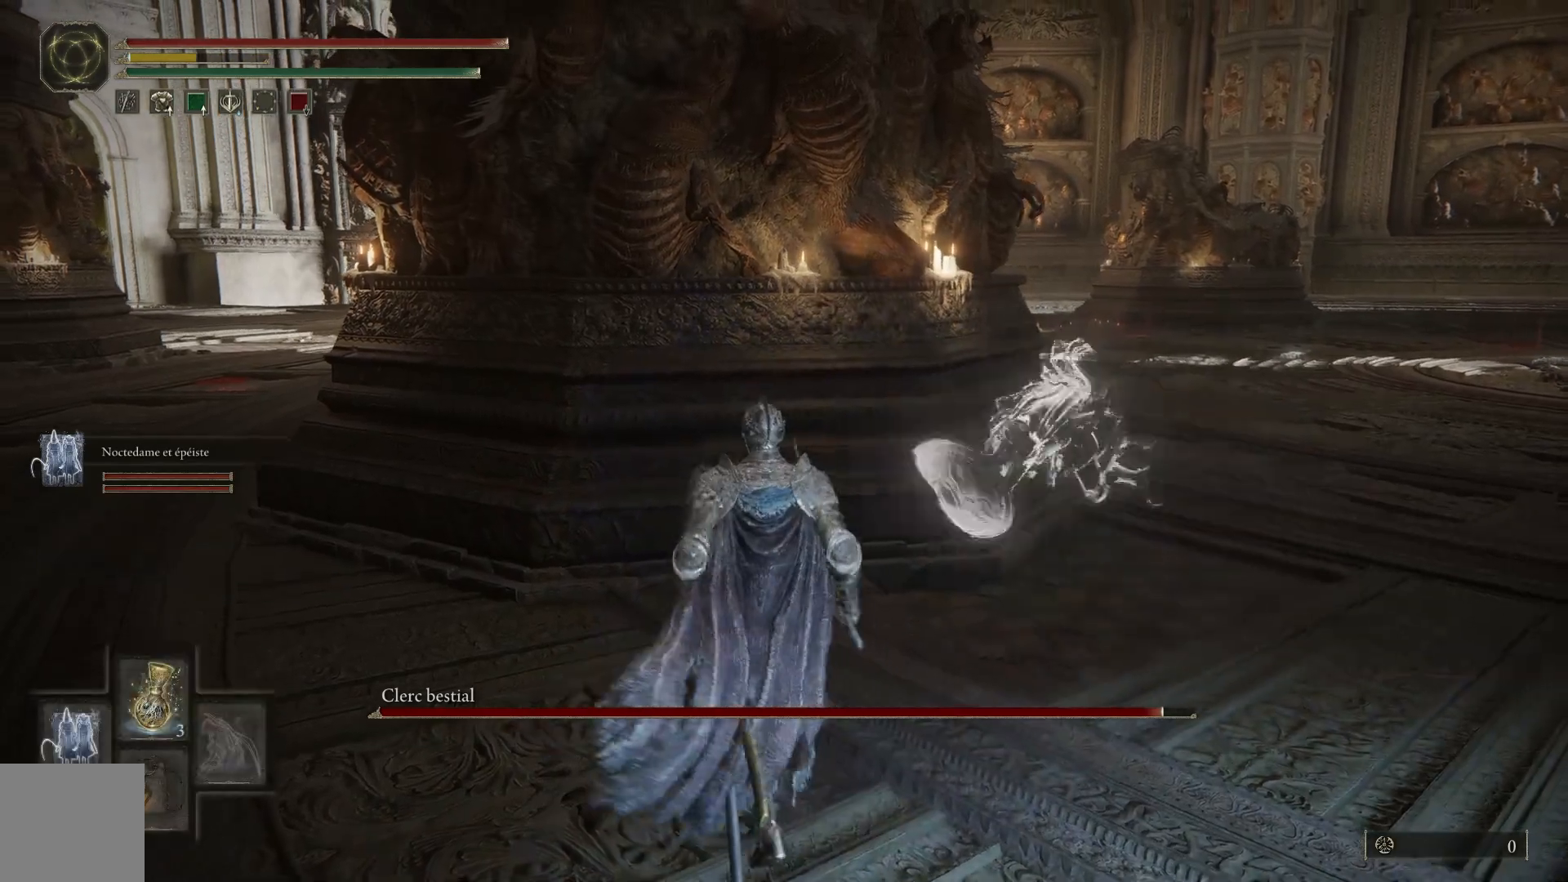
{"buttons": [], "left_stick": "up", "right_stick": "center", "events": [[50, "DPAD_UP", "down"], [167, "DPAD_UP", "up"], [367, "Y", "up"], [450, "left_stick", "up"]]}
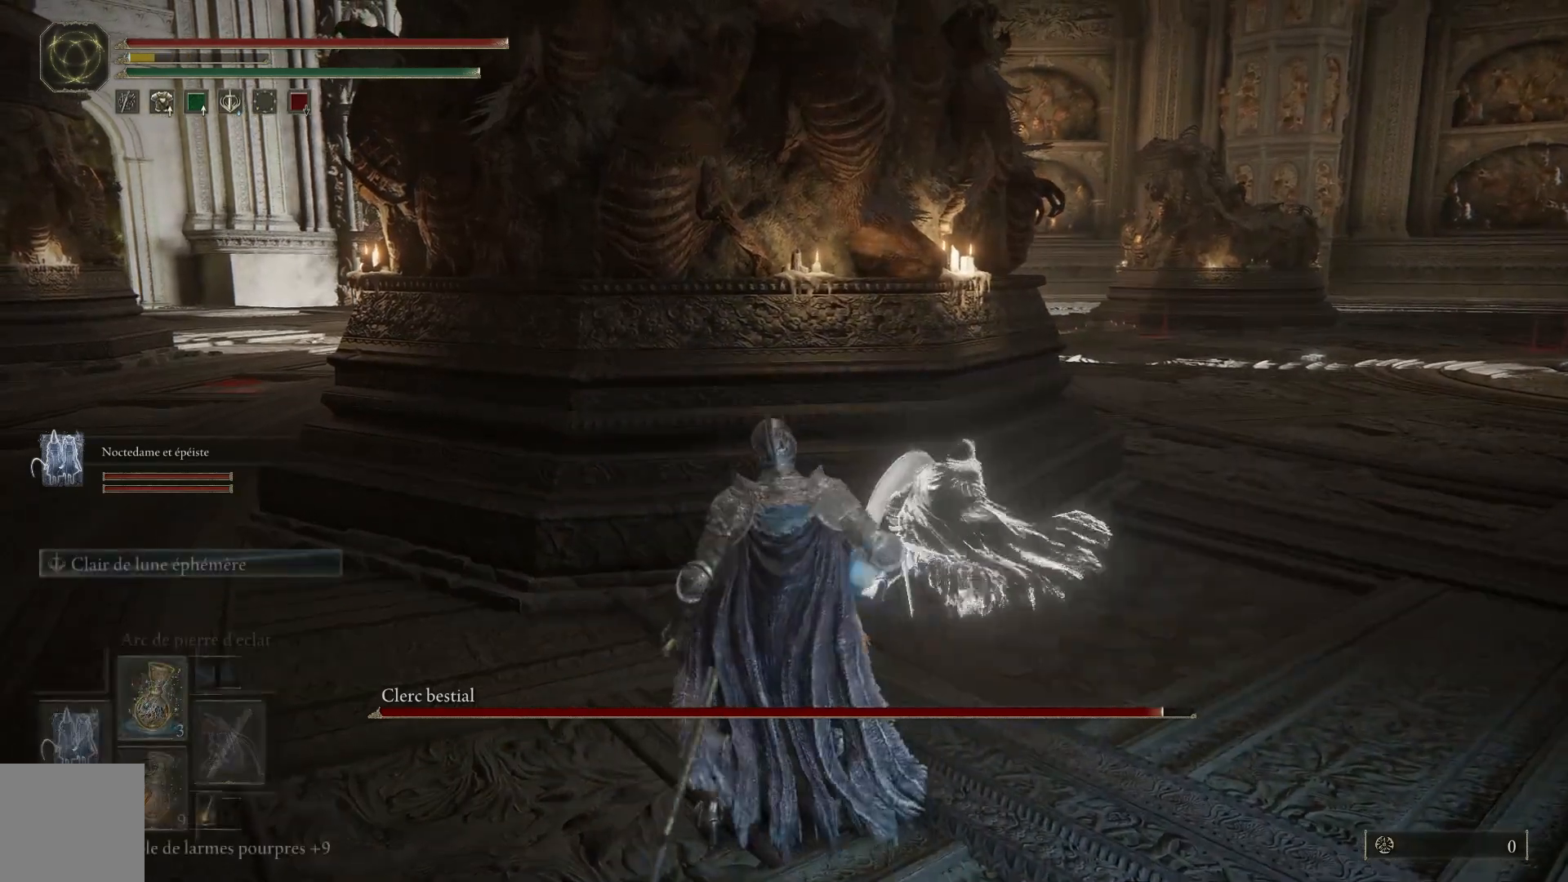
{"buttons": [], "left_stick": "down-right", "right_stick": "center", "events": [[117, "left_stick", "up-right"], [233, "left_stick", "right"], [383, "left_stick", "down-right"]]}
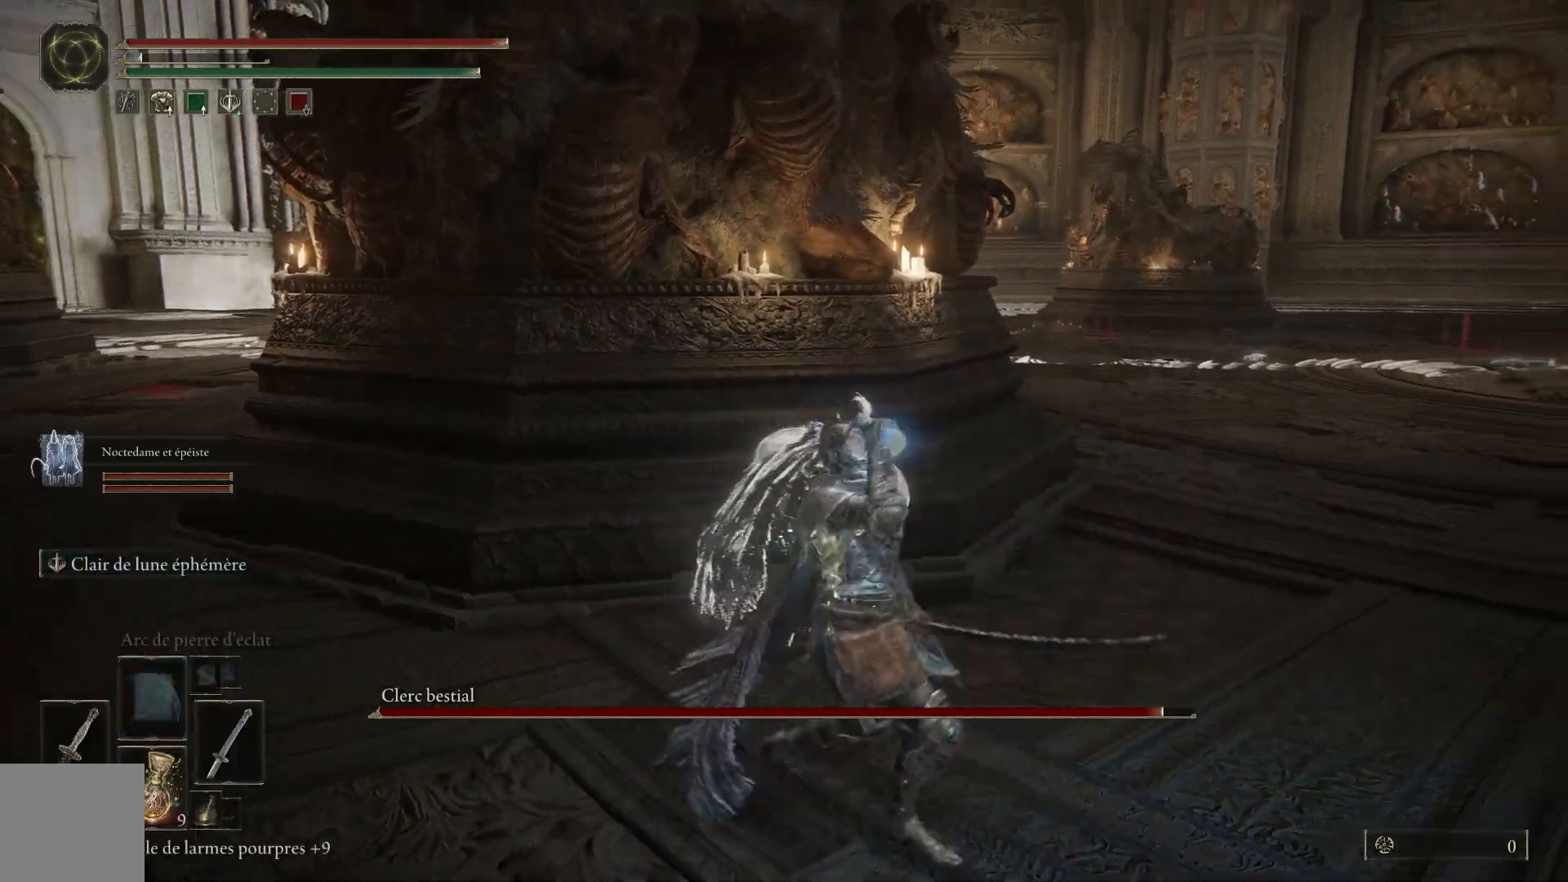
{"buttons": [], "left_stick": "left", "right_stick": "center", "events": [[200, "left_stick", "down-left"], [383, "left_stick", "left"]]}
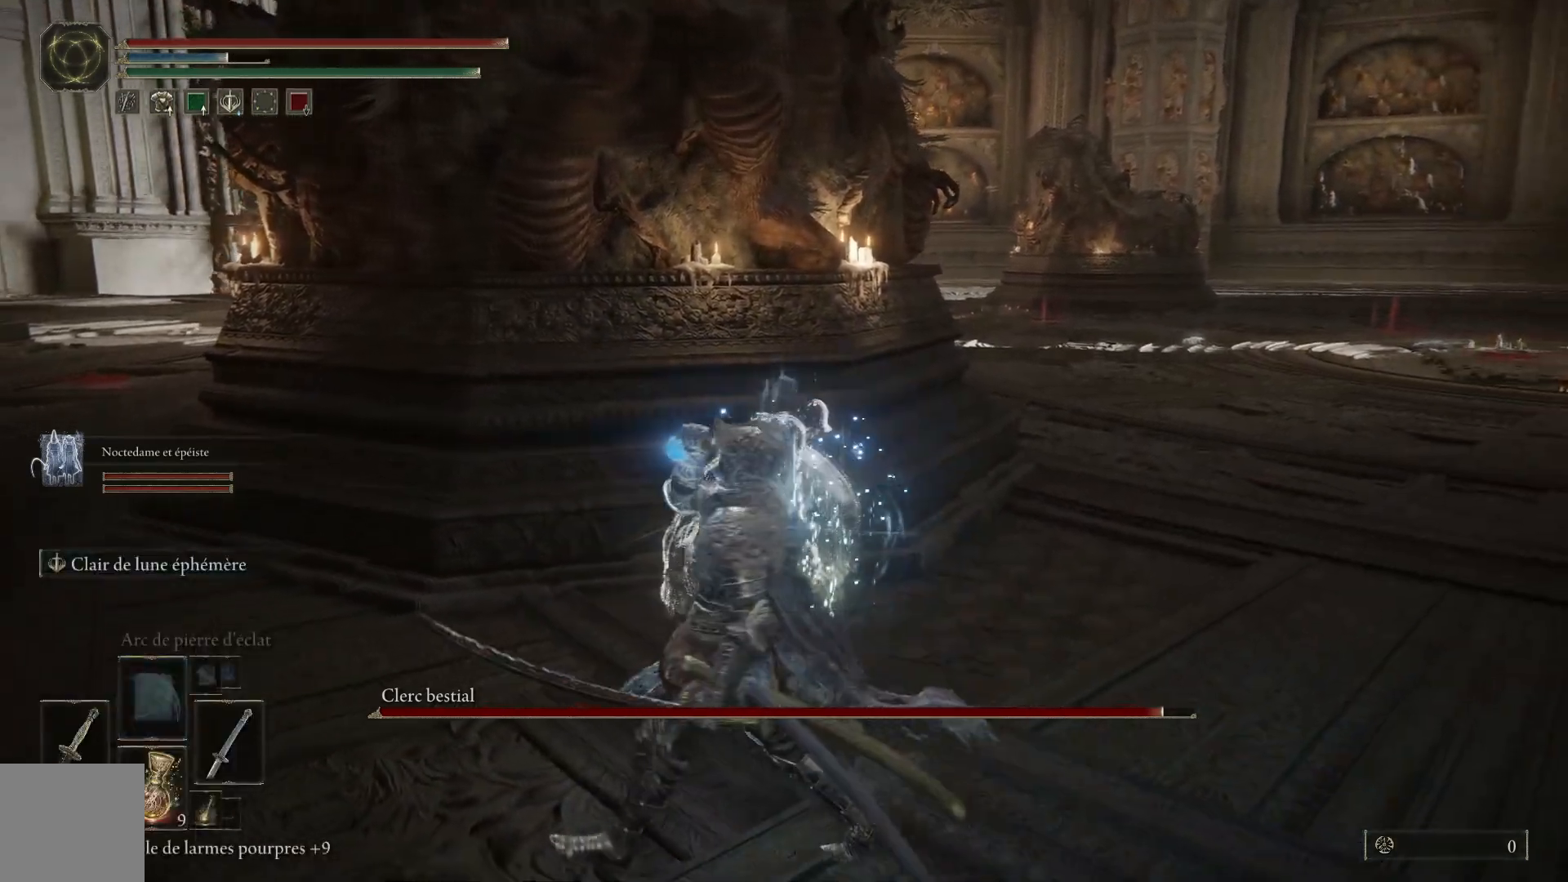
{"buttons": [], "left_stick": "down-left", "right_stick": "right", "events": [[183, "left_stick", "down-left"], [217, "right_stick", "right"]]}
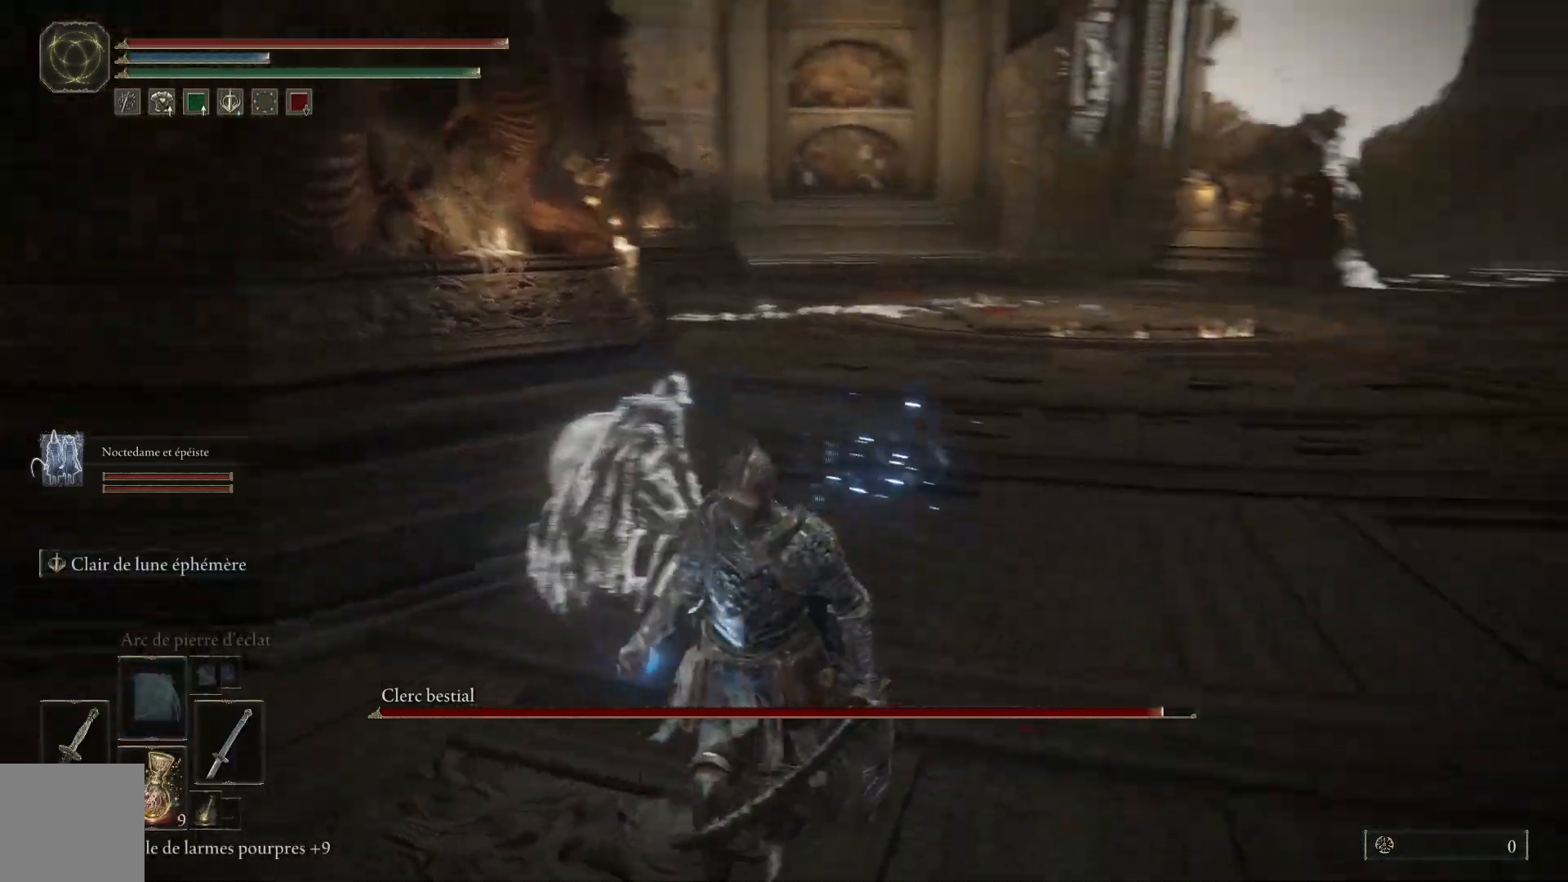
{"buttons": [], "left_stick": "up-left", "right_stick": "center", "events": [[117, "left_stick", "left"], [300, "left_stick", "up-left"], [383, "right_stick", "center"]]}
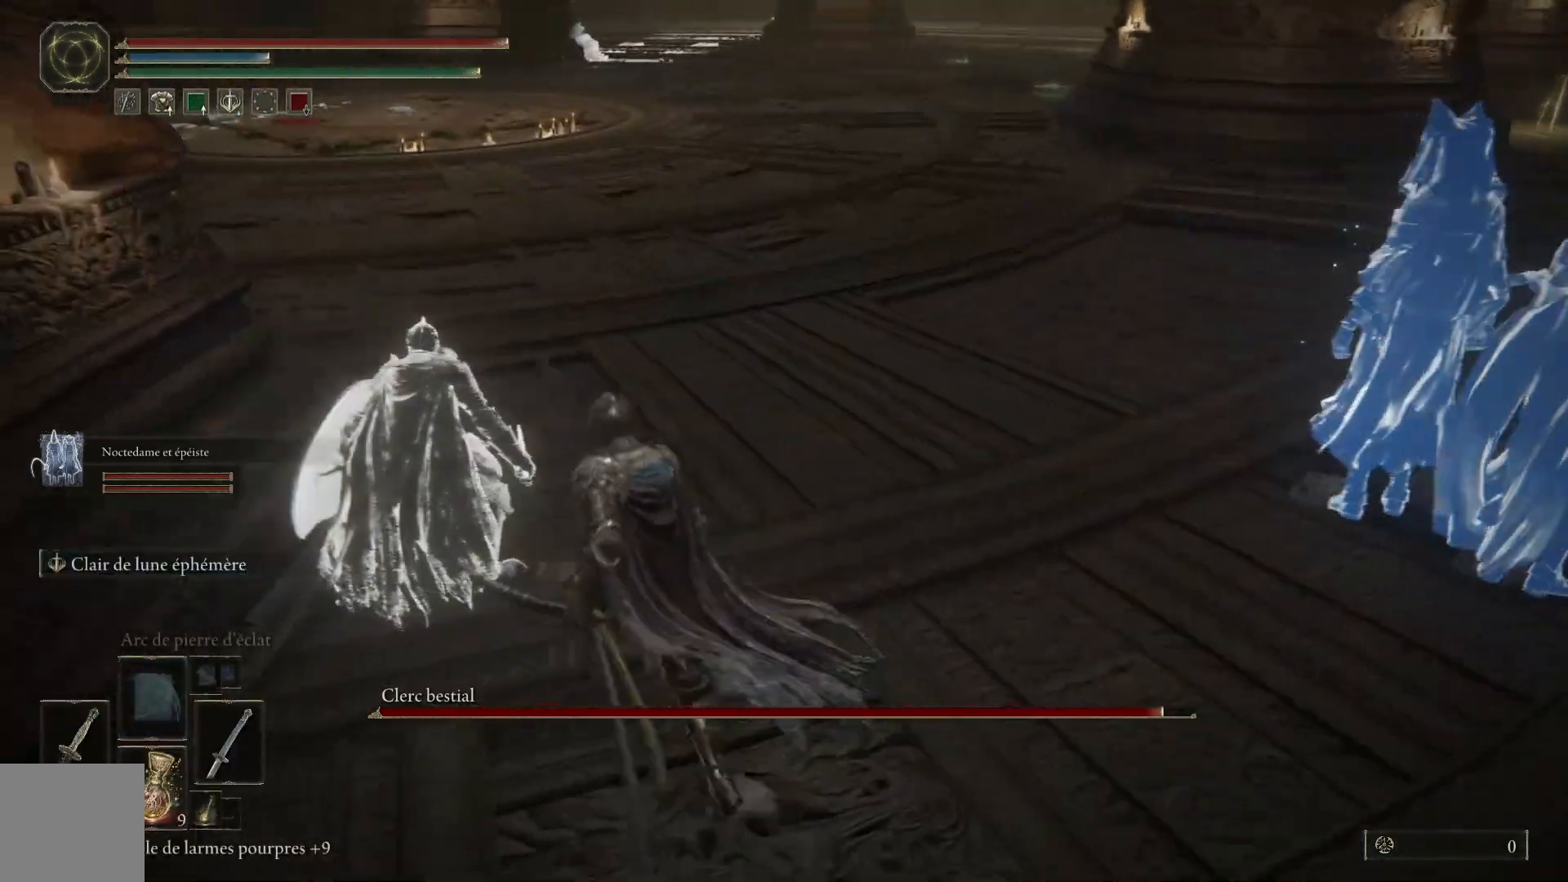
{"buttons": [], "left_stick": "down-right", "right_stick": "left", "events": [[67, "left_stick", "up"], [167, "right_stick", "left"], [367, "left_stick", "right"], [500, "left_stick", "down-right"]]}
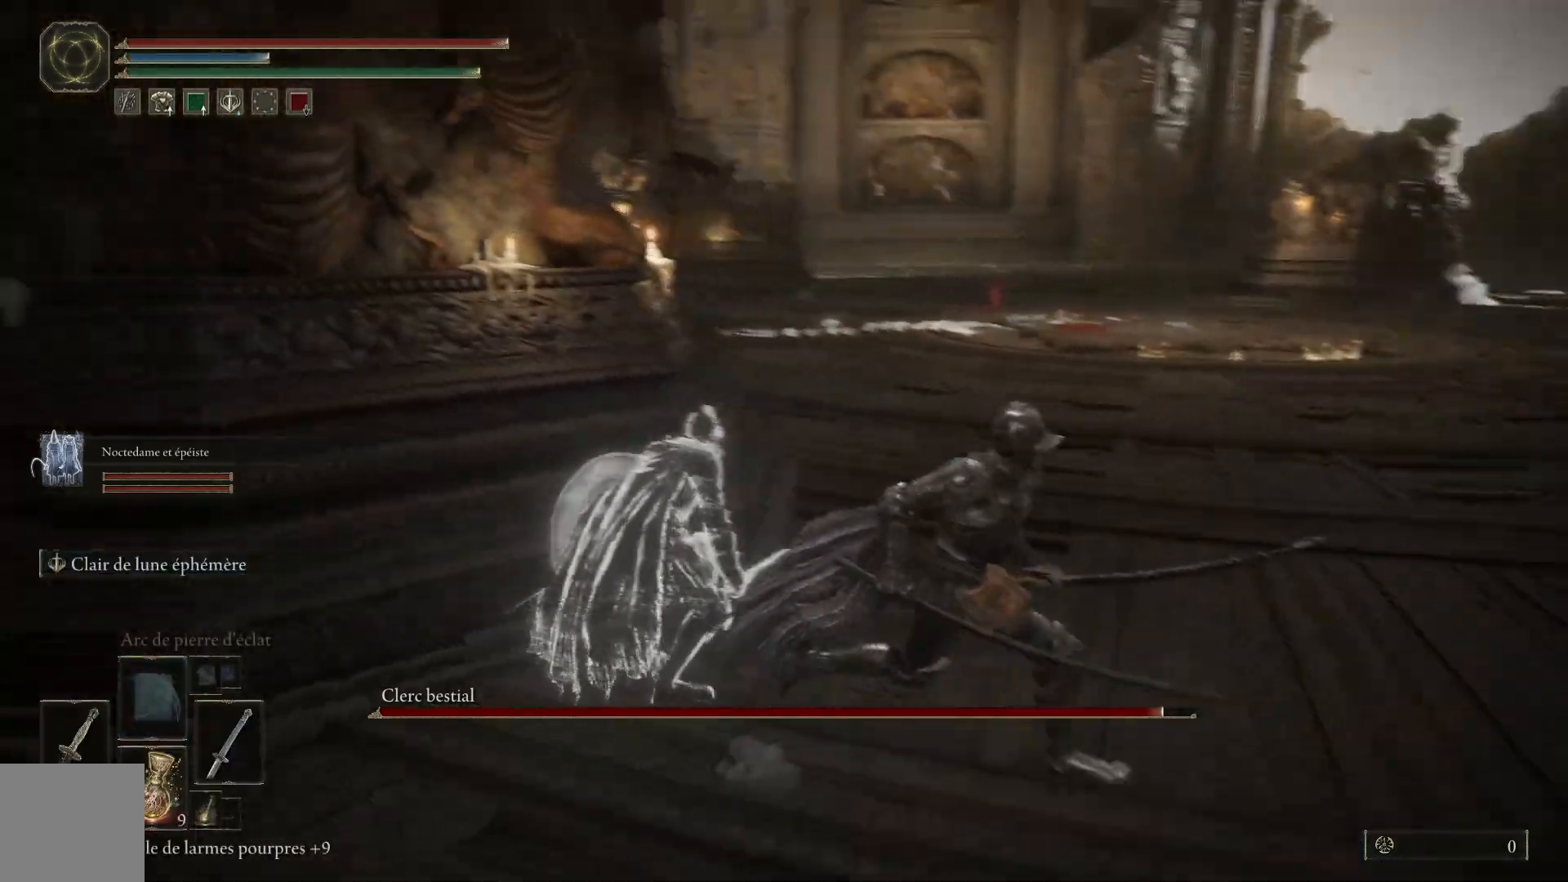
{"buttons": [], "left_stick": "right", "right_stick": "center", "events": [[233, "left_stick", "right"], [433, "right_stick", "center"]]}
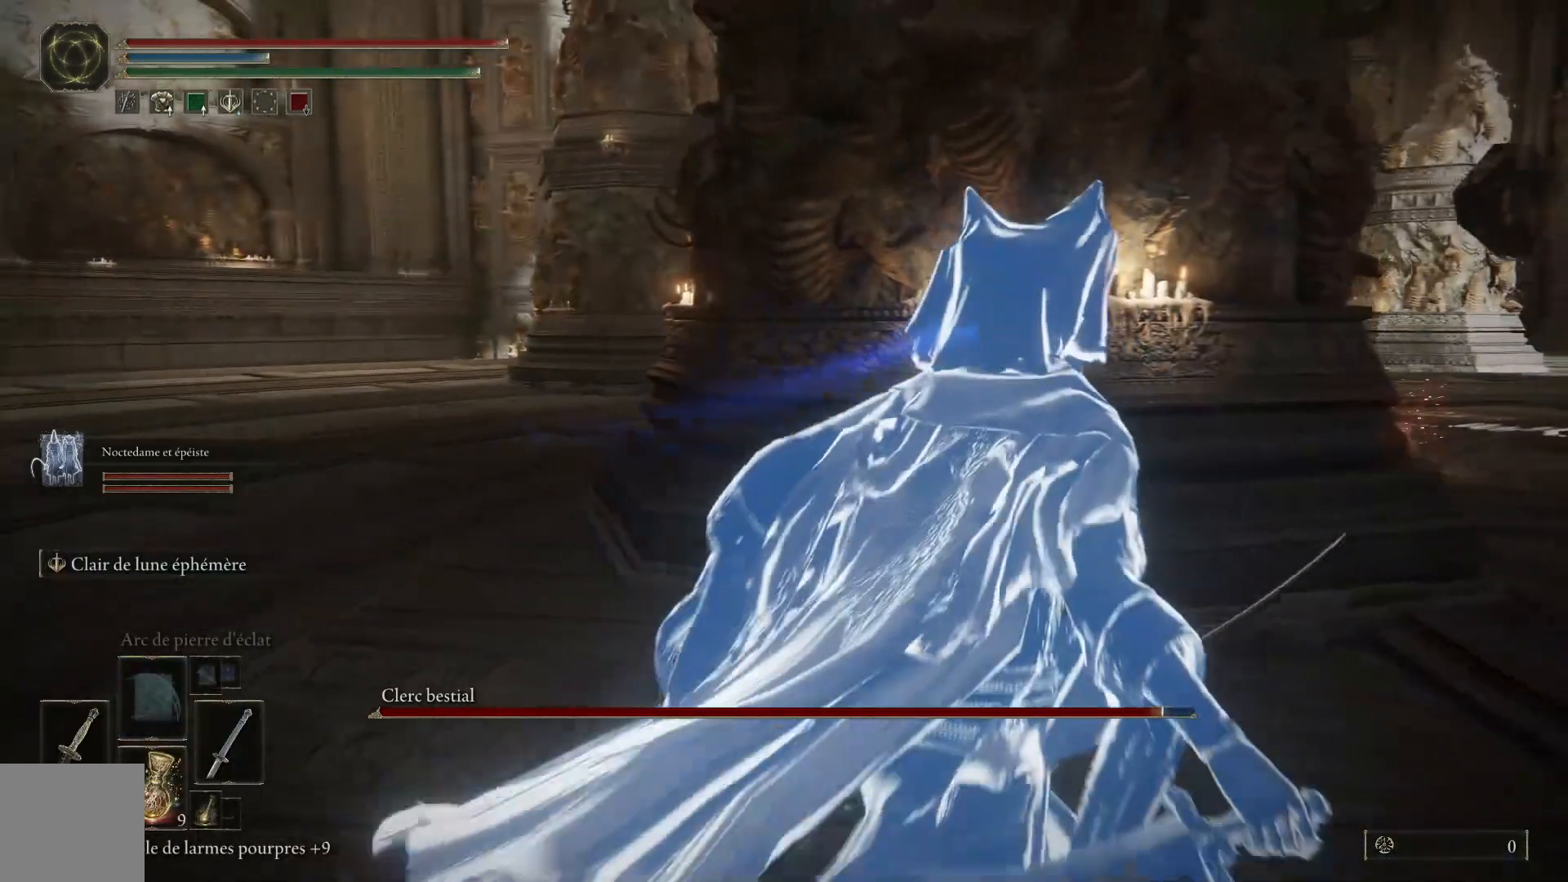
{"buttons": [], "left_stick": "left", "right_stick": "right", "events": [[267, "left_stick", "up"], [317, "right_stick", "right"], [350, "left_stick", "up-left"], [450, "left_stick", "left"]]}
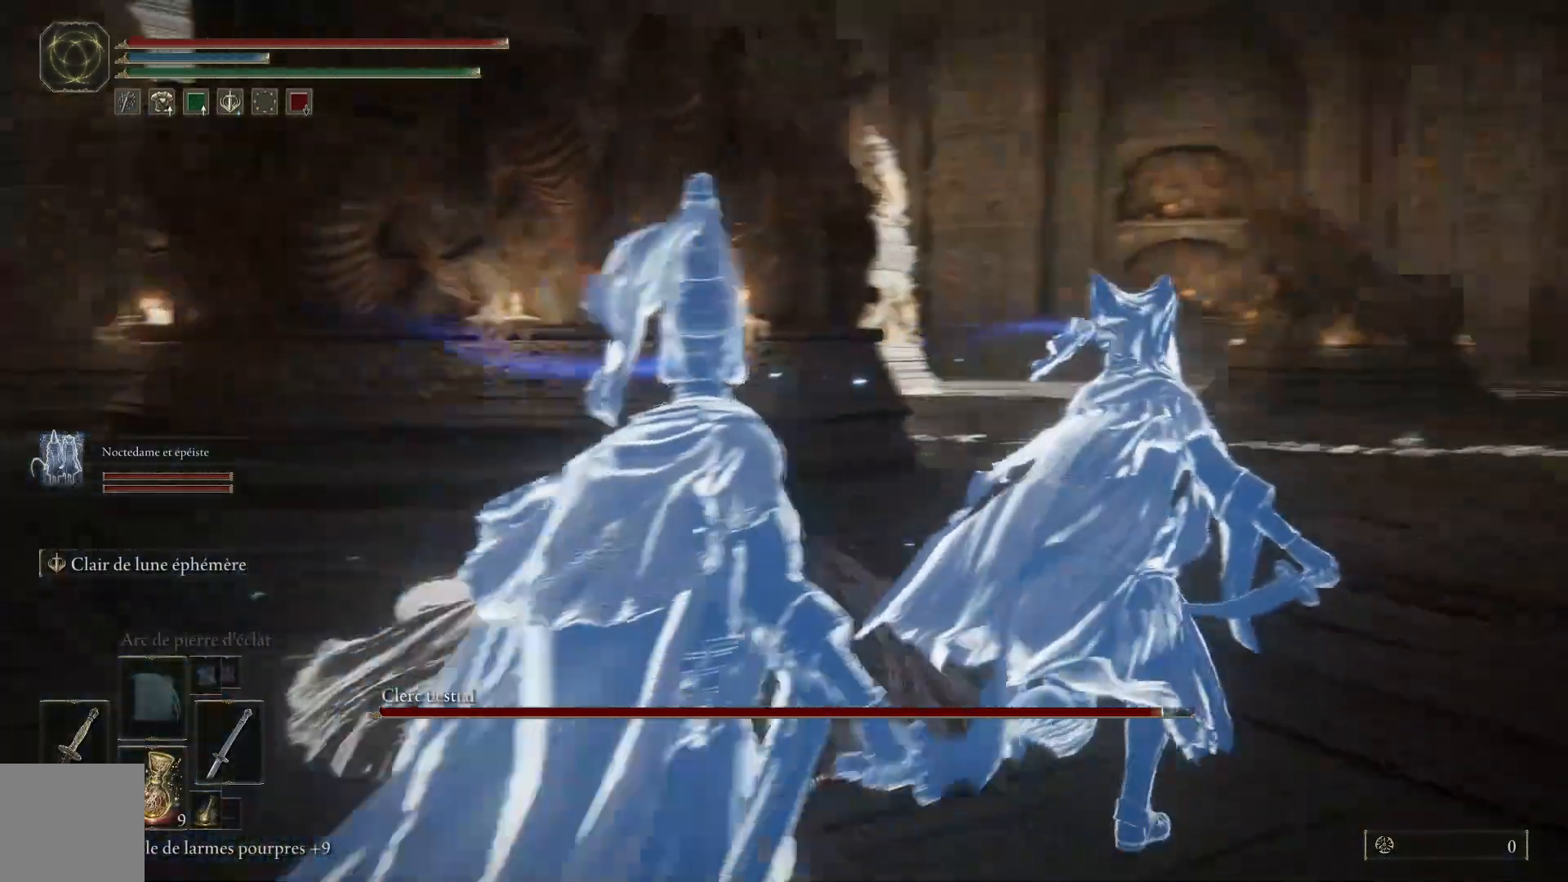
{"buttons": [], "left_stick": "left", "right_stick": "center", "events": [[100, "right_stick", "center"]]}
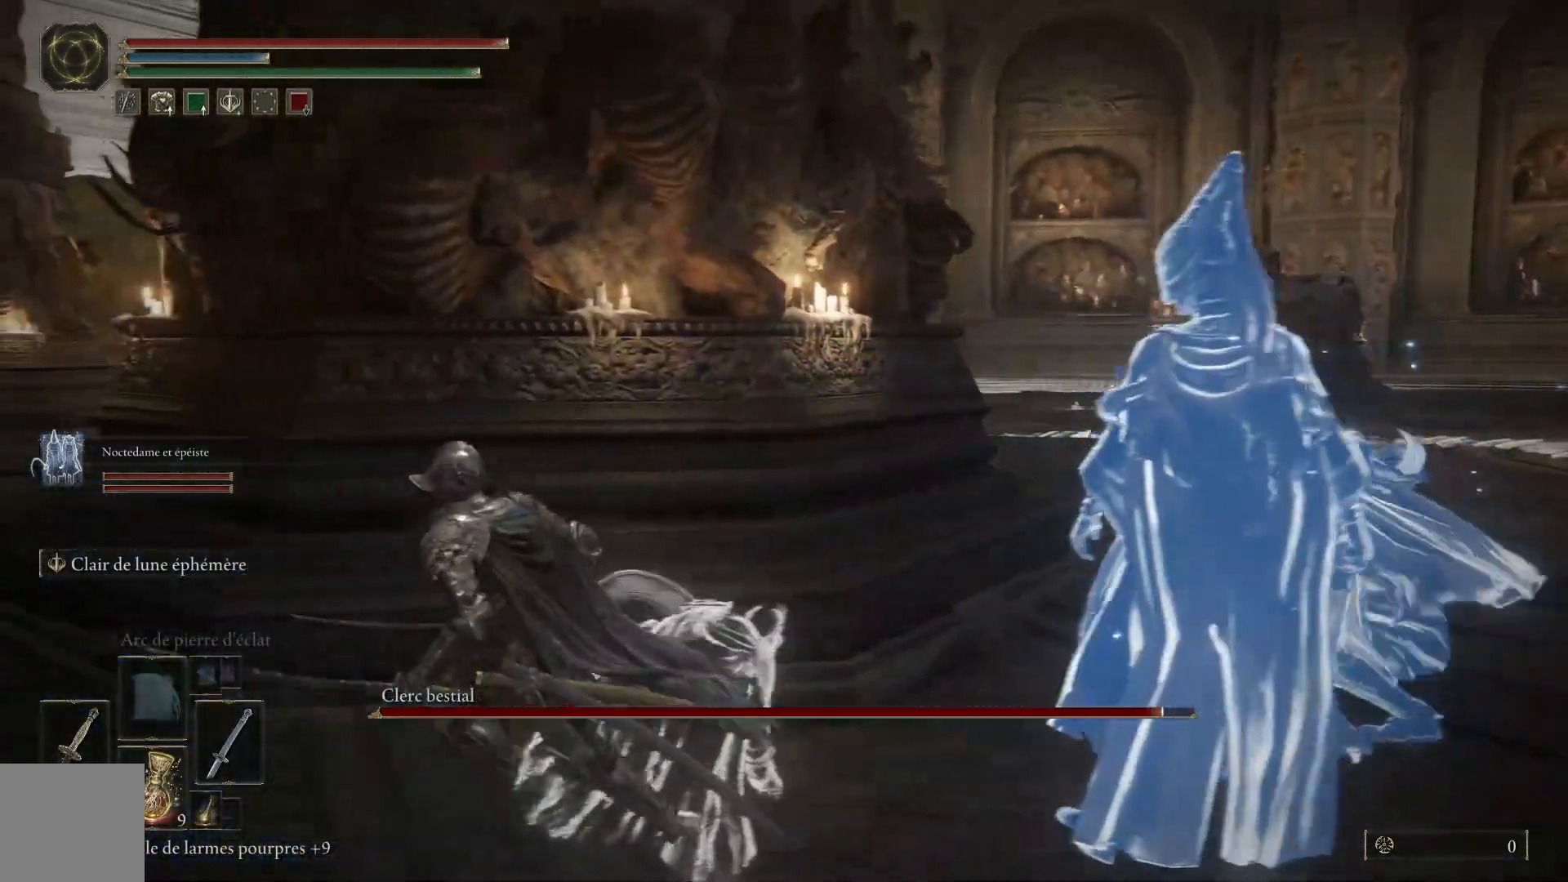
{"buttons": ["B"], "left_stick": "up-left", "right_stick": "center", "events": [[283, "B", "down"], [333, "left_stick", "up-left"]]}
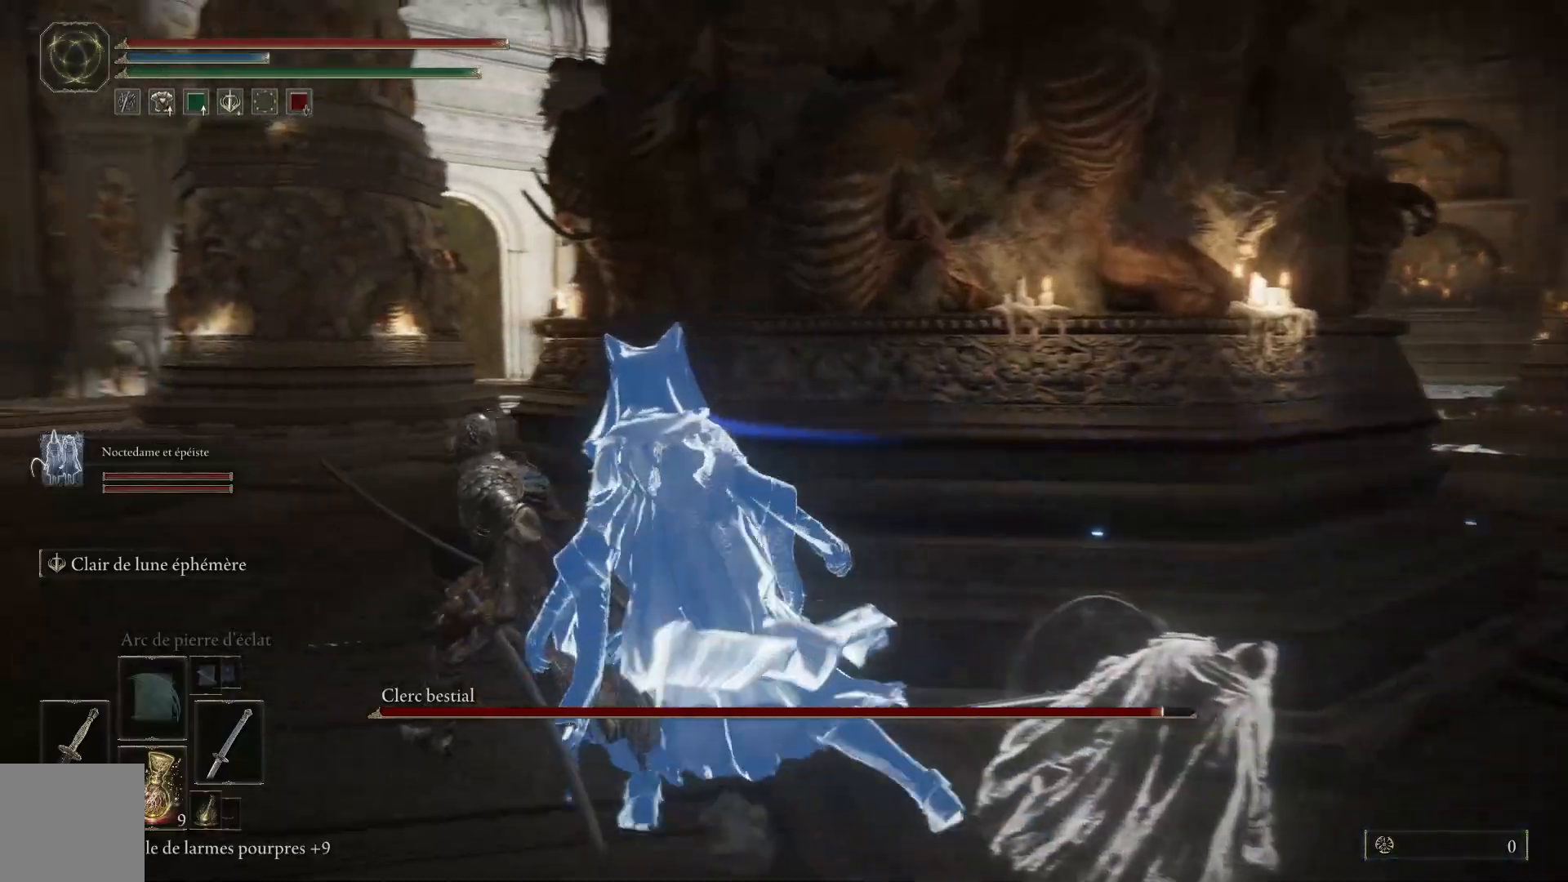
{"buttons": ["B"], "left_stick": "up-left", "right_stick": "center", "events": []}
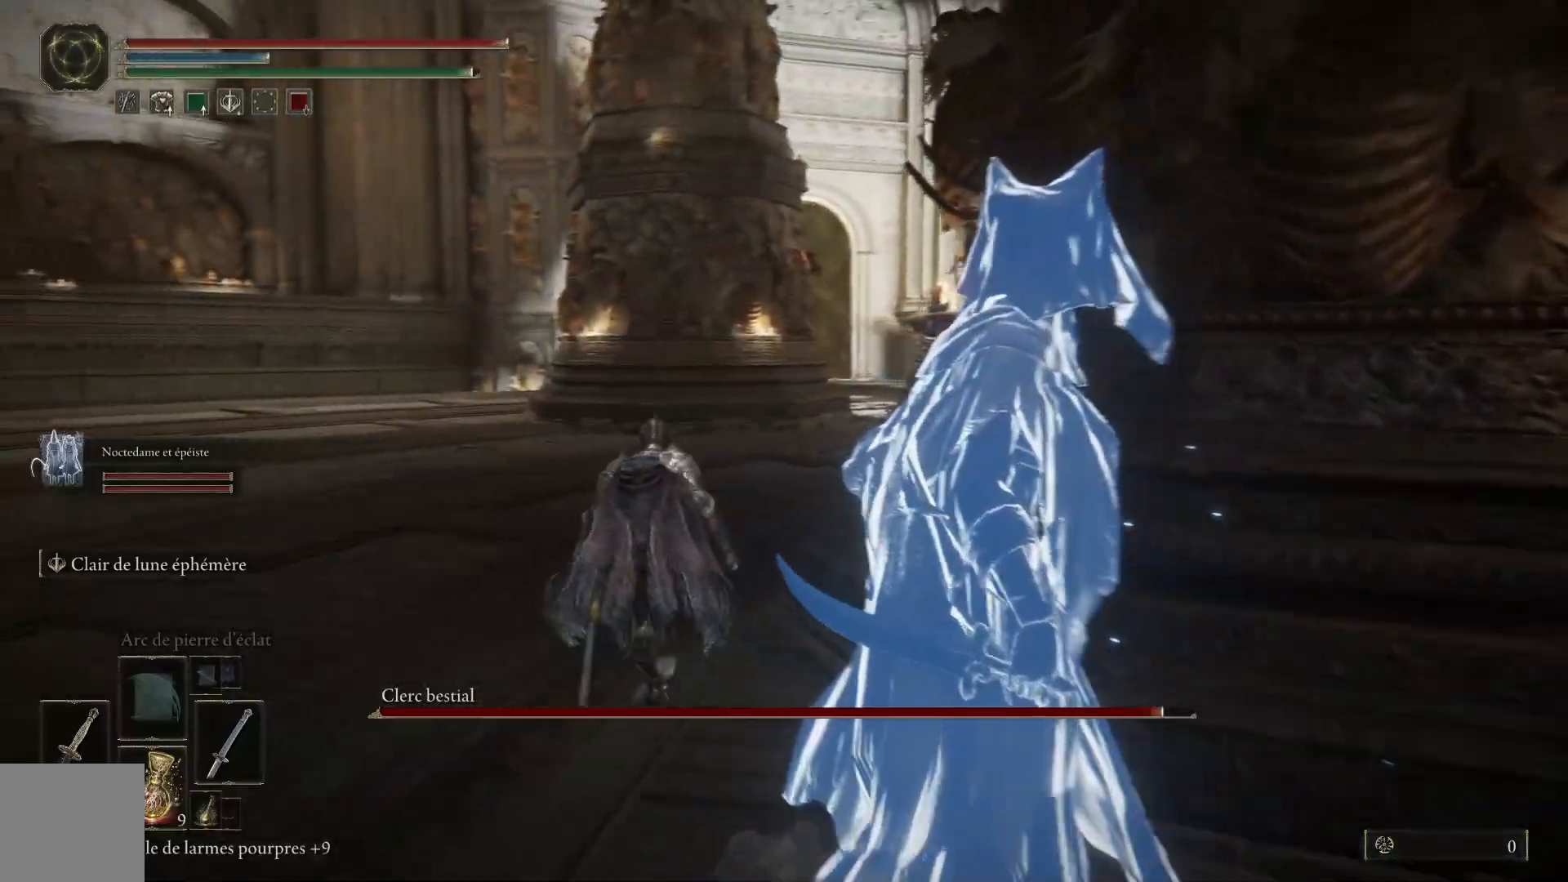
{"buttons": [], "left_stick": "up", "right_stick": "right", "events": [[83, "left_stick", "up"], [183, "B", "up"], [417, "right_stick", "right"]]}
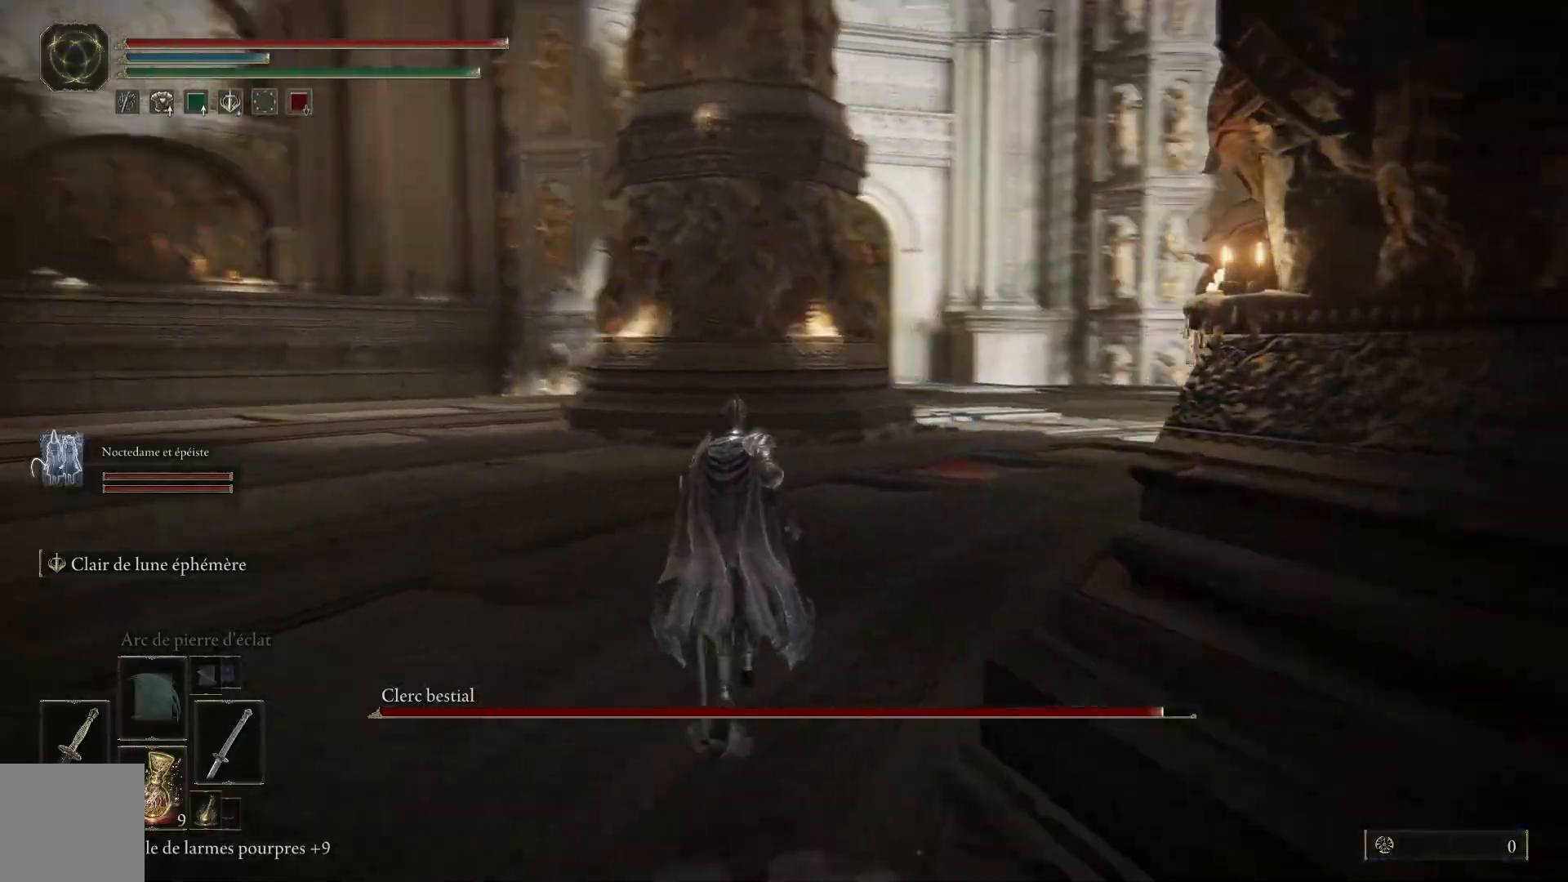
{"buttons": [], "left_stick": "up-left", "right_stick": "center", "events": [[117, "left_stick", "up-left"], [500, "right_stick", "center"]]}
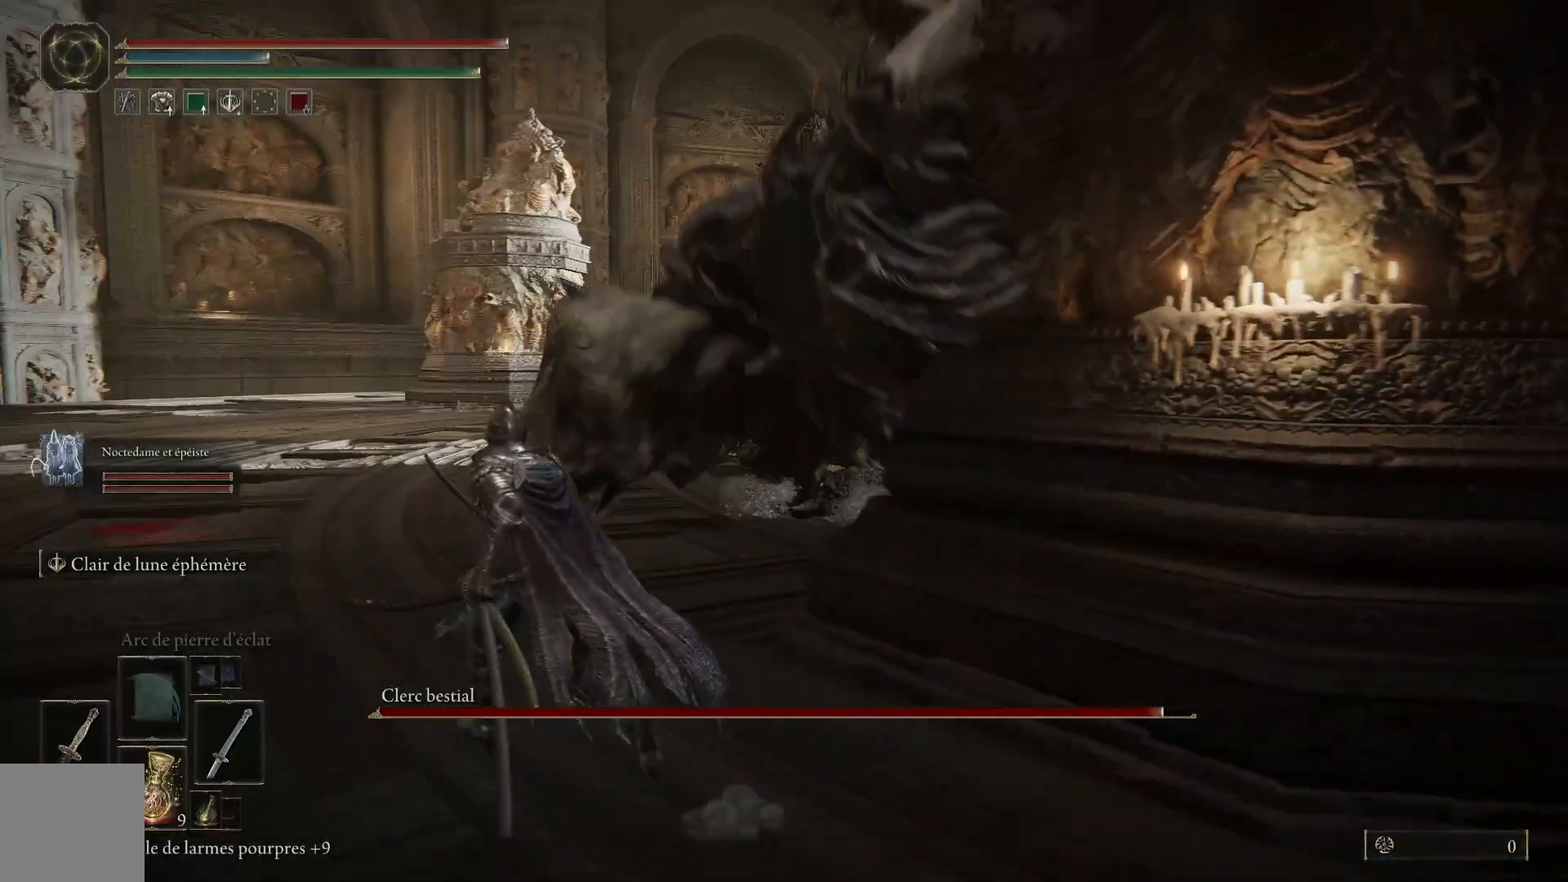
{"buttons": [], "left_stick": "up", "right_stick": "center", "events": [[67, "right_stick", "up"], [100, "R3", "down"], [117, "right_stick", "center"], [183, "R3", "up"], [500, "left_stick", "up"]]}
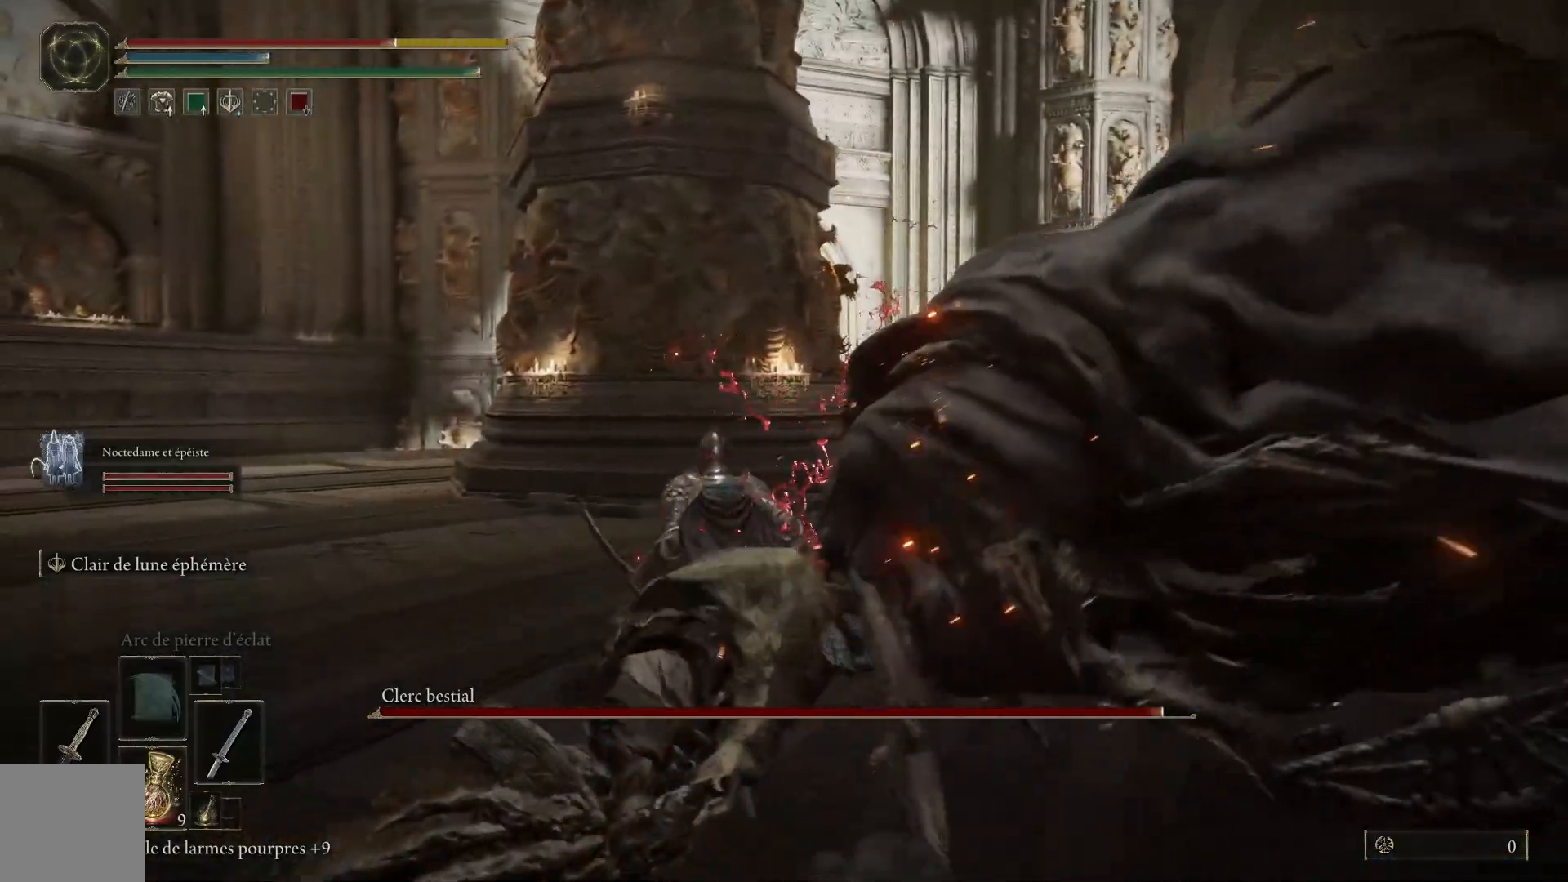
{"buttons": [], "left_stick": "up-right", "right_stick": "center", "events": [[117, "left_stick", "up-right"], [250, "B", "down"], [400, "B", "up"]]}
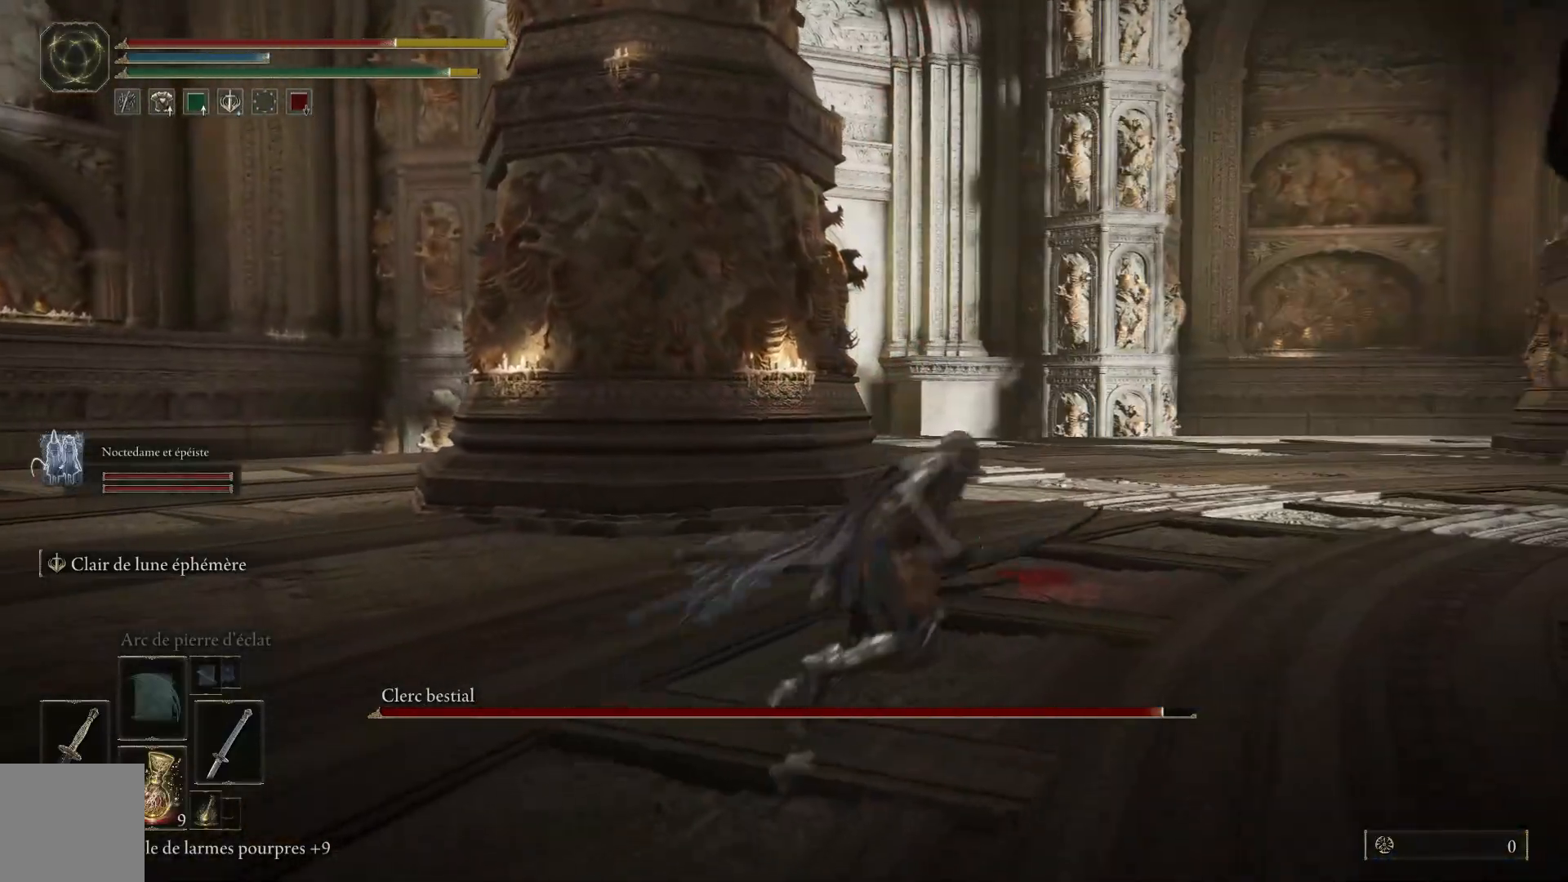
{"buttons": ["B"], "left_stick": "up-right", "right_stick": "center", "events": [[200, "R3", "down"], [267, "R3", "up"], [417, "B", "down"]]}
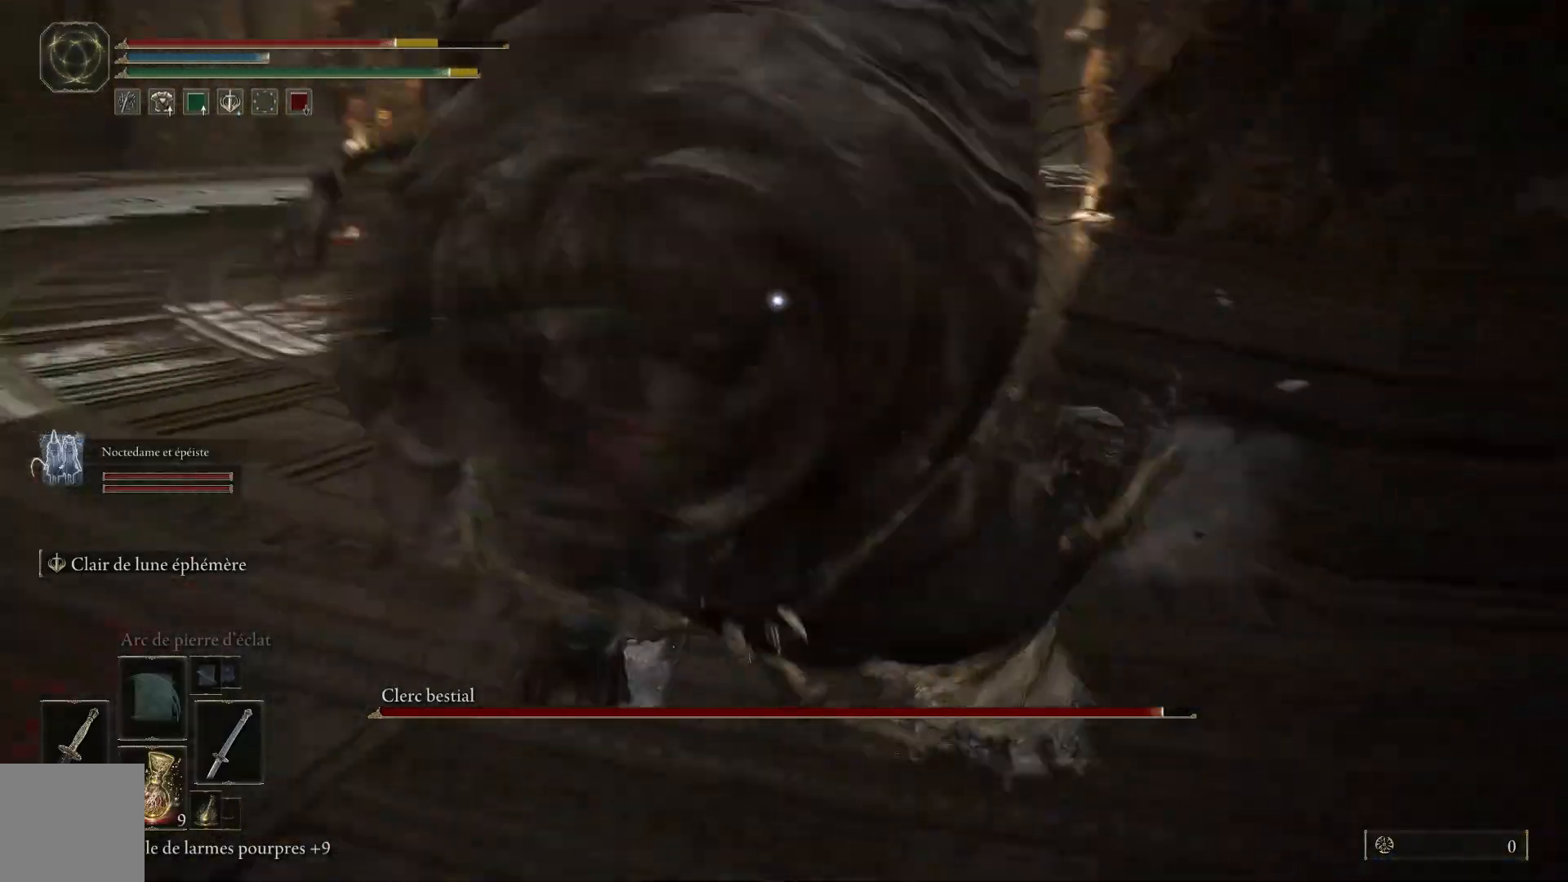
{"buttons": [], "left_stick": "up", "right_stick": "center", "events": [[50, "B", "up"], [183, "left_stick", "up"]]}
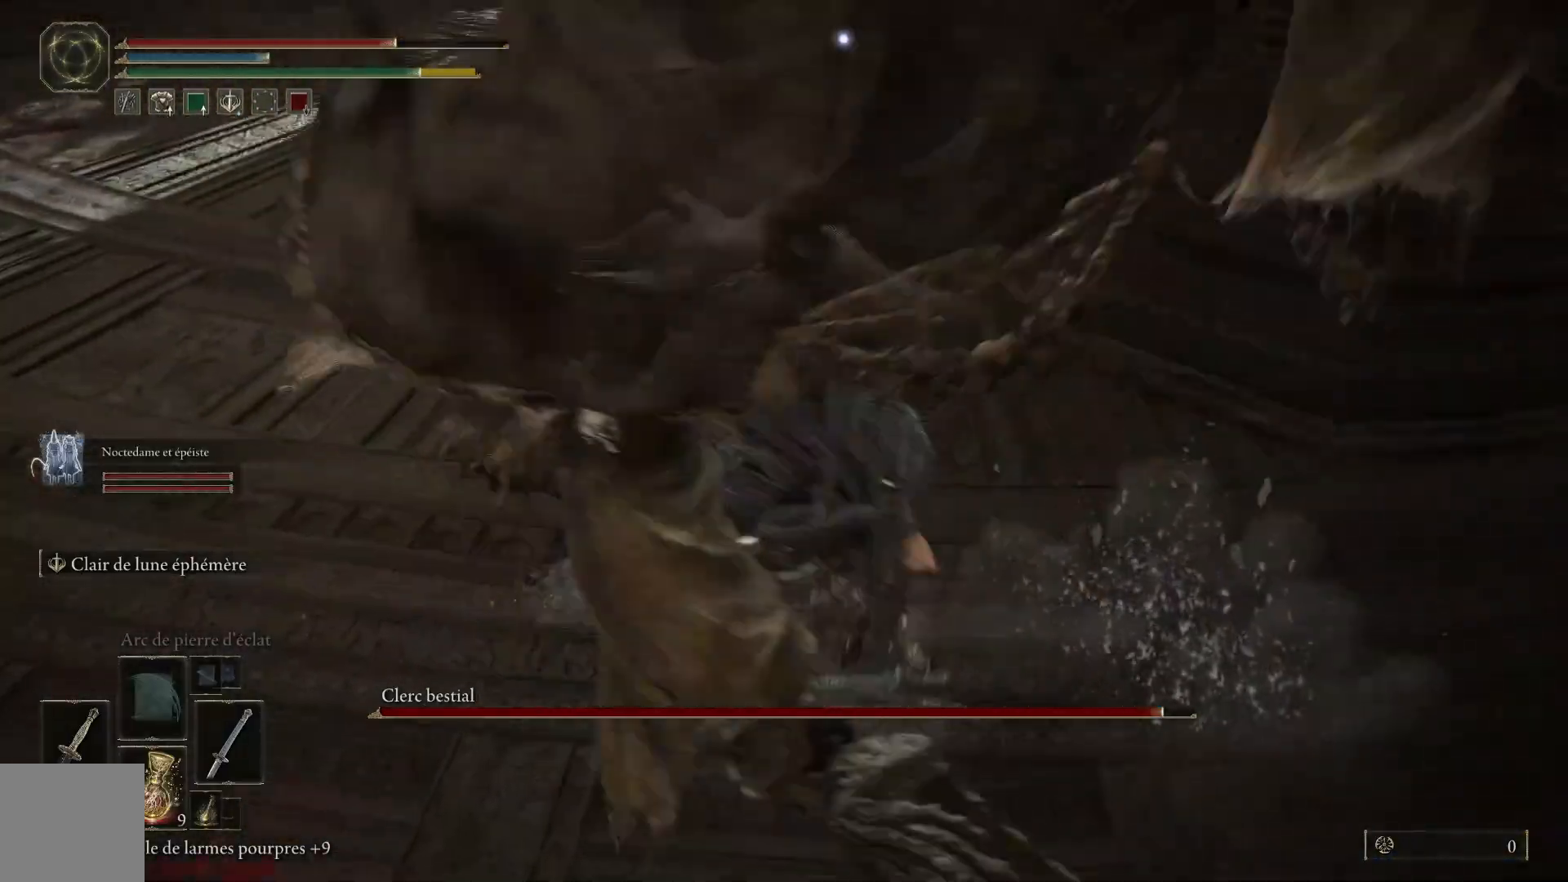
{"buttons": [], "left_stick": "up-left", "right_stick": "center", "events": [[250, "B", "down"], [383, "B", "up"], [417, "left_stick", "up-left"]]}
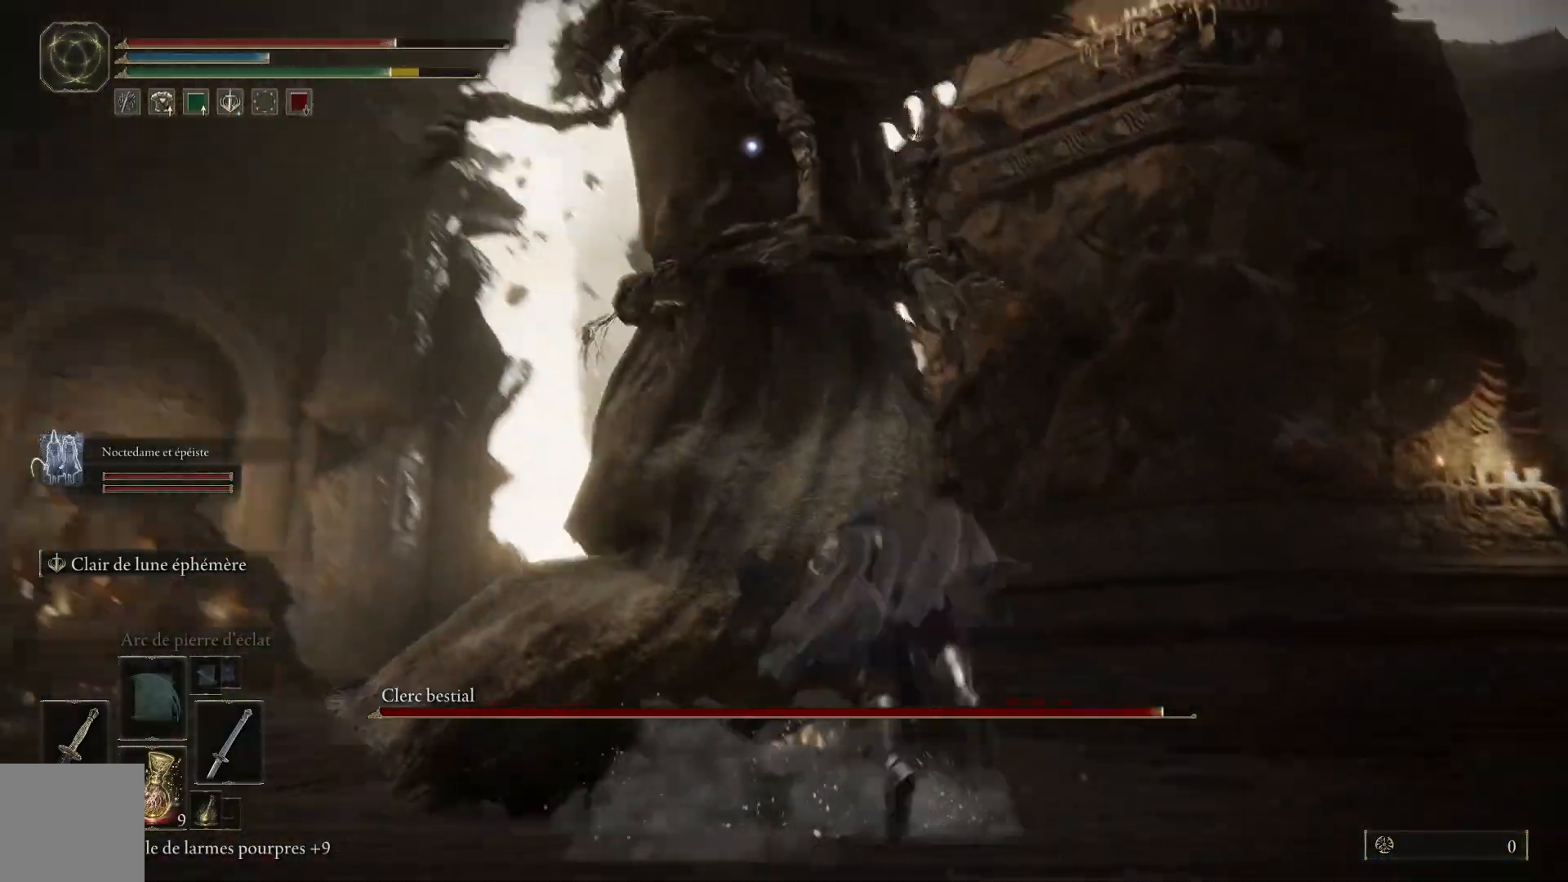
{"buttons": ["B"], "left_stick": "up", "right_stick": "center", "events": [[317, "left_stick", "up"], [450, "B", "down"]]}
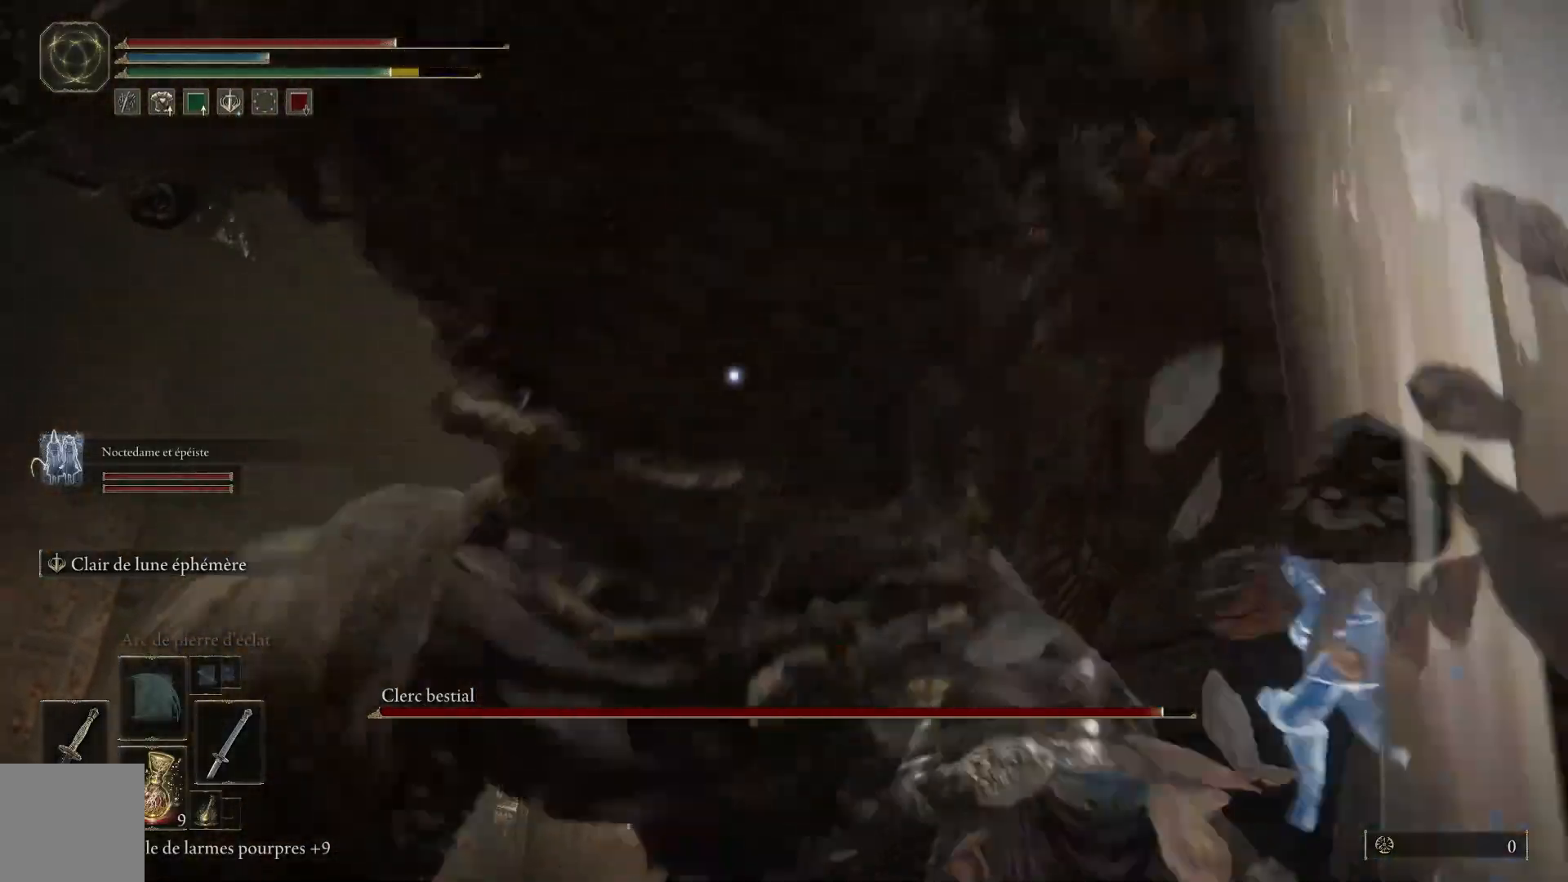
{"buttons": [], "left_stick": "right", "right_stick": "center", "events": [[83, "B", "up"], [467, "left_stick", "right"]]}
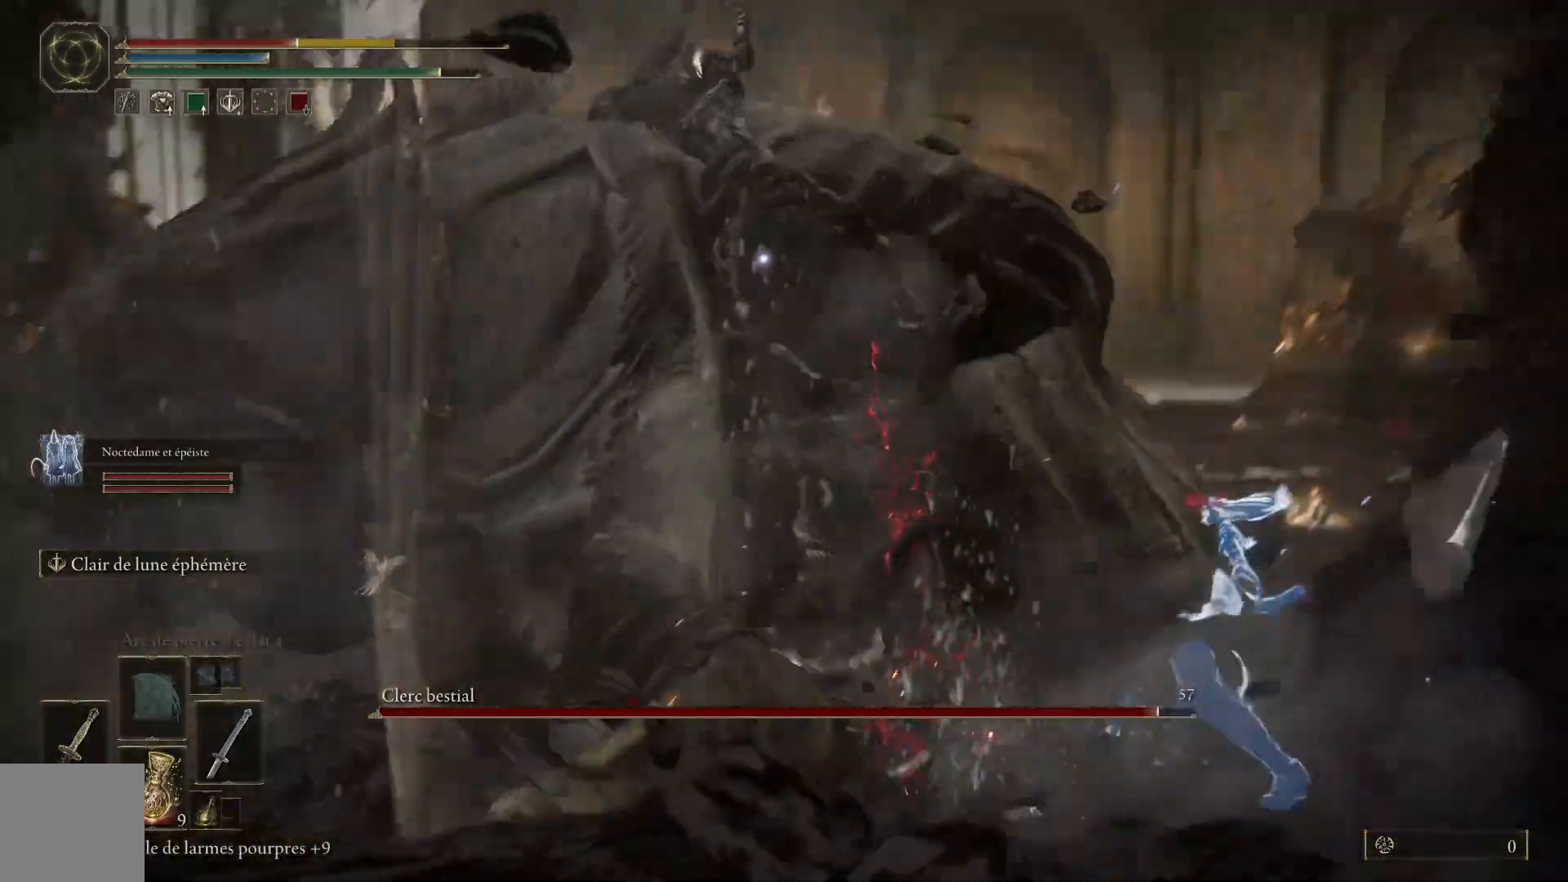
{"buttons": [], "left_stick": "down-right", "right_stick": "center", "events": [[183, "left_stick", "down-right"], [200, "B", "down"], [333, "B", "up"]]}
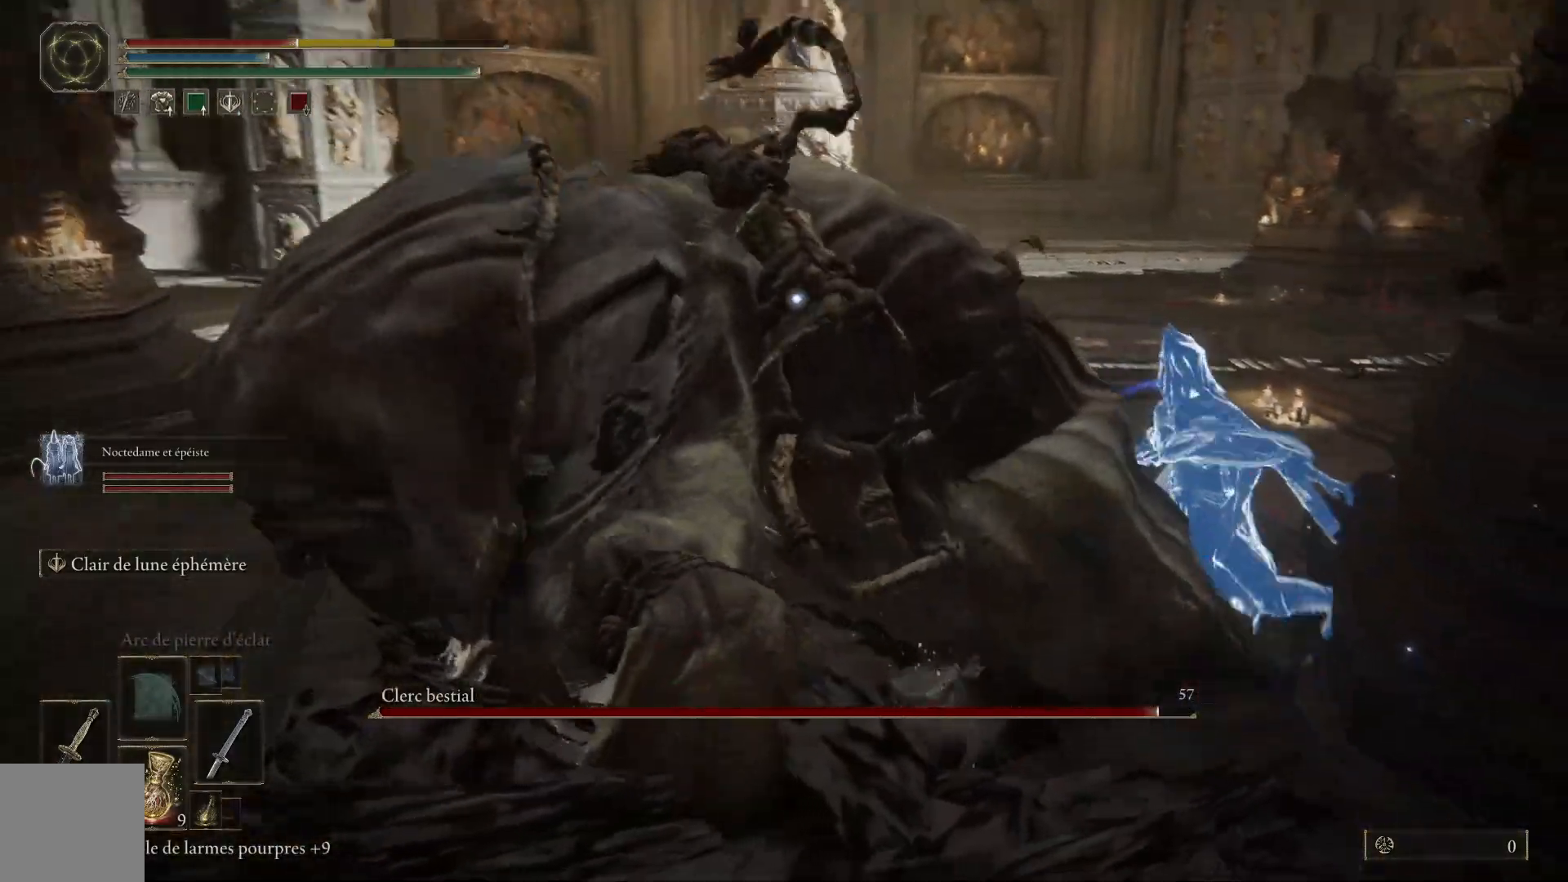
{"buttons": [], "left_stick": "down-right", "right_stick": "center", "events": []}
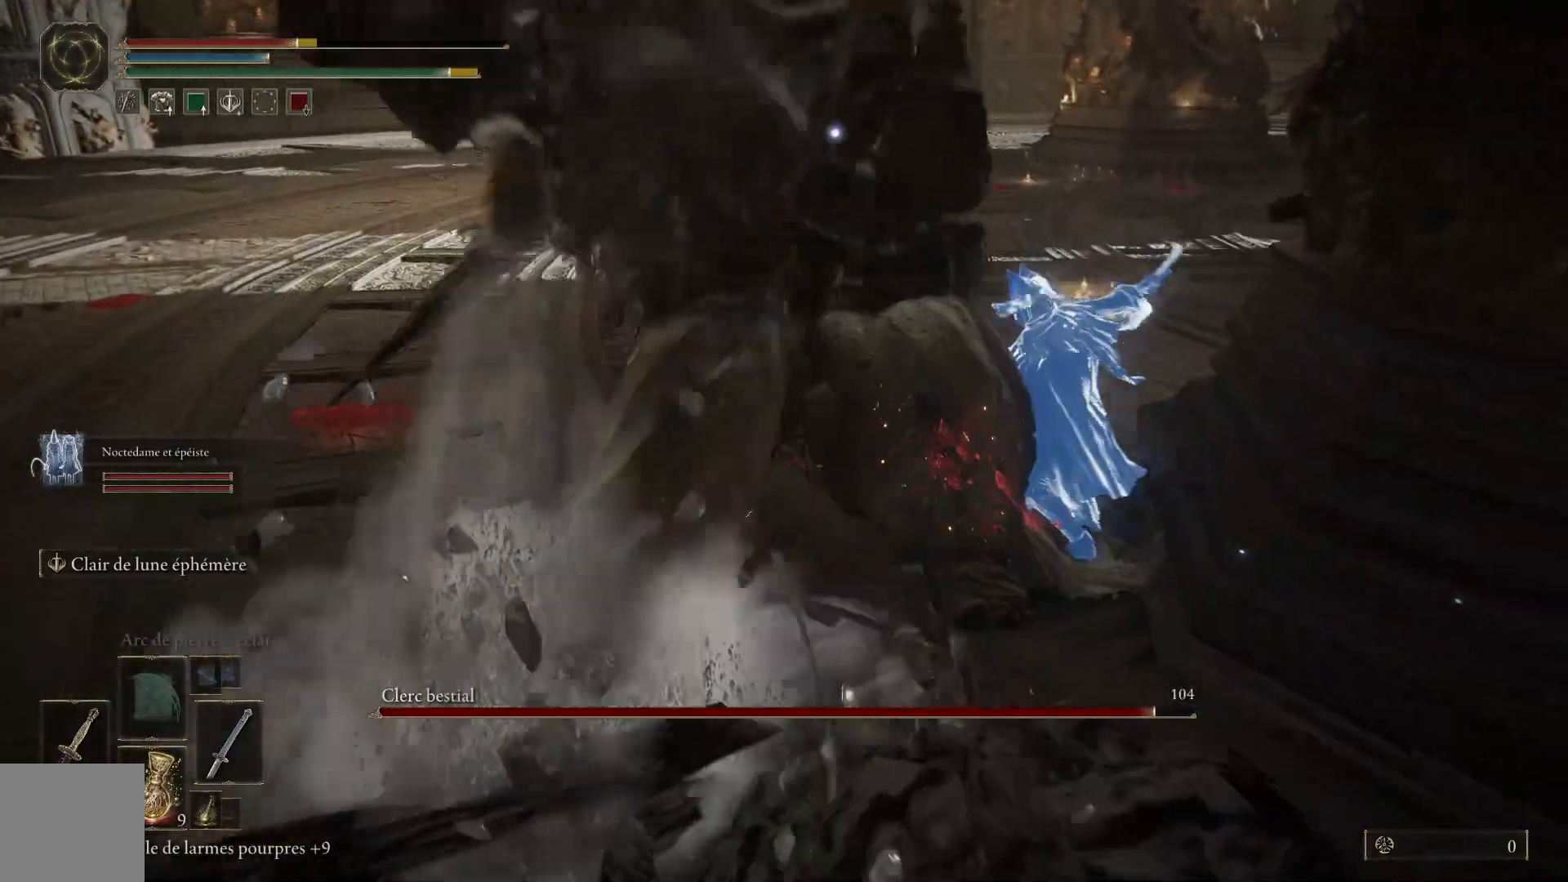
{"buttons": [], "left_stick": "down-right", "right_stick": "center", "events": [[133, "B", "down"], [267, "B", "up"]]}
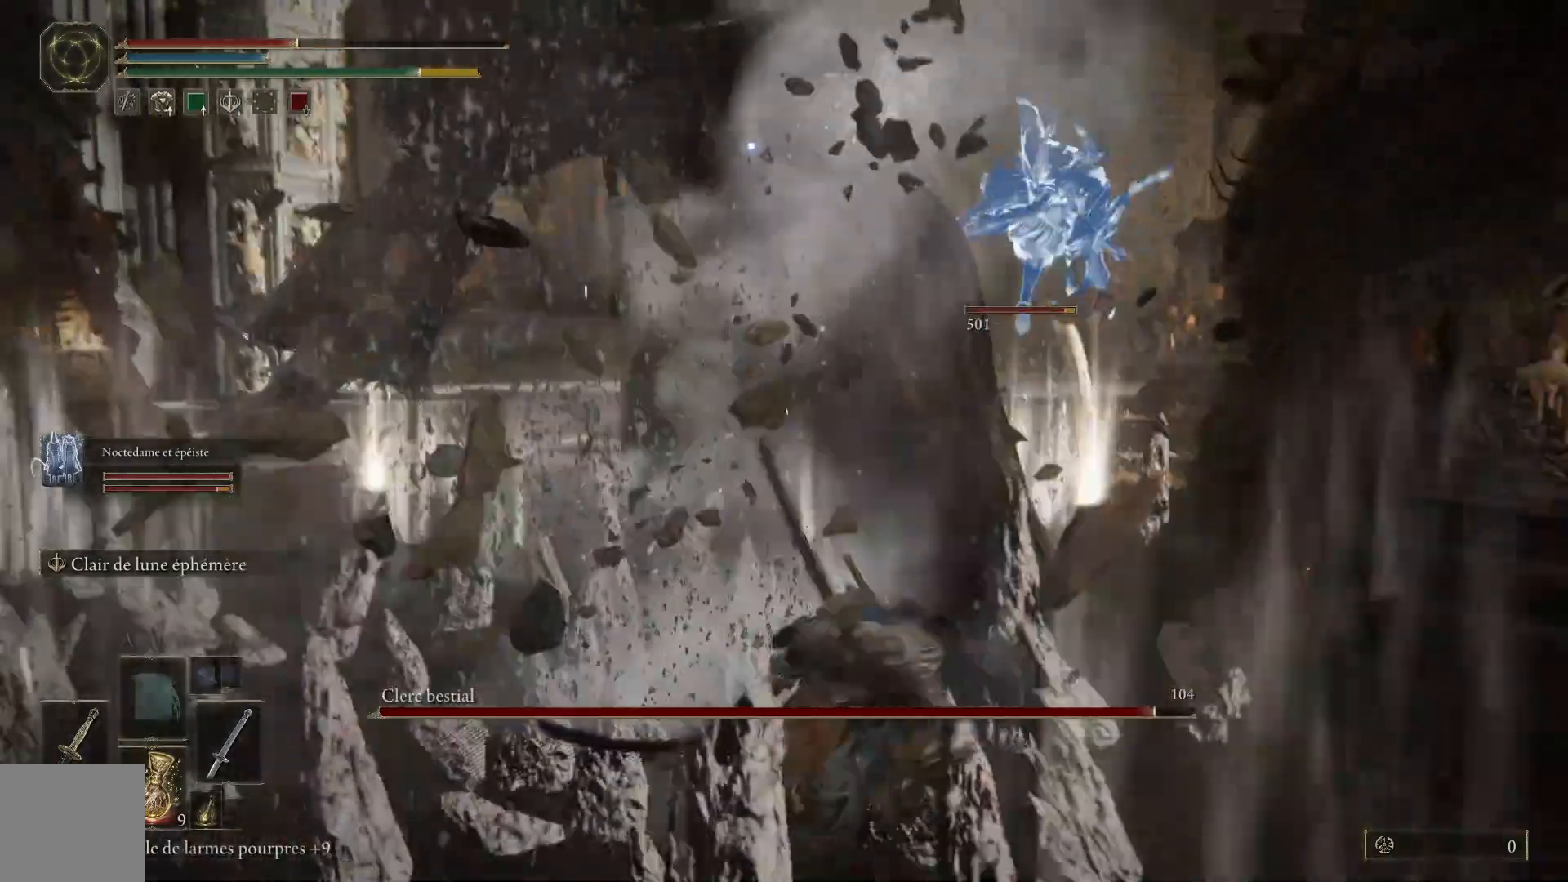
{"buttons": ["B"], "left_stick": "down-right", "right_stick": "center", "events": [[483, "B", "down"]]}
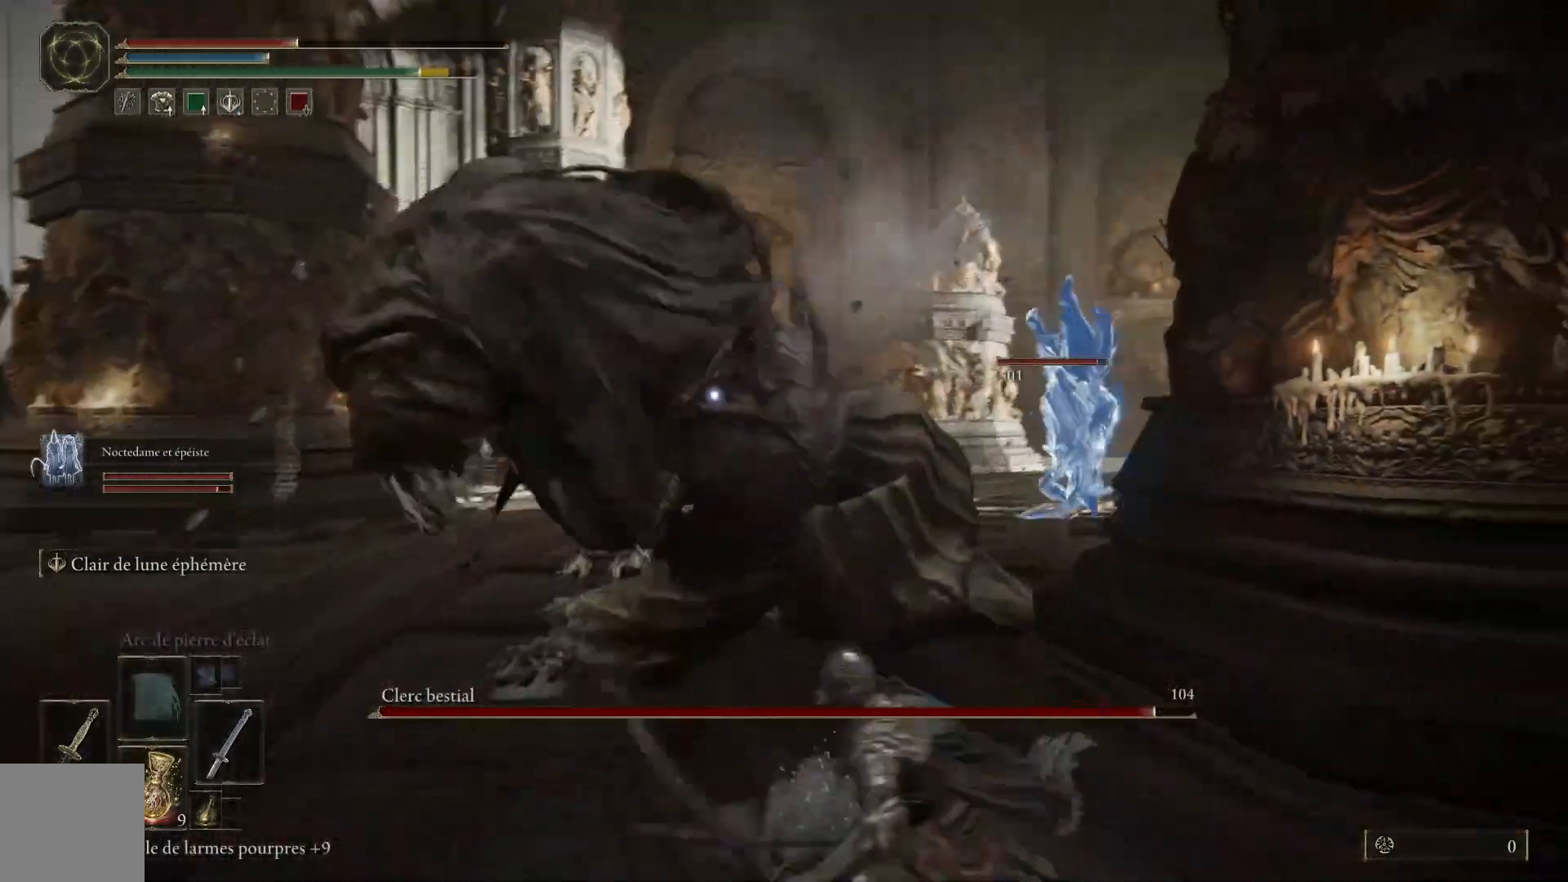
{"buttons": [], "left_stick": "down-right", "right_stick": "center", "events": [[100, "B", "up"]]}
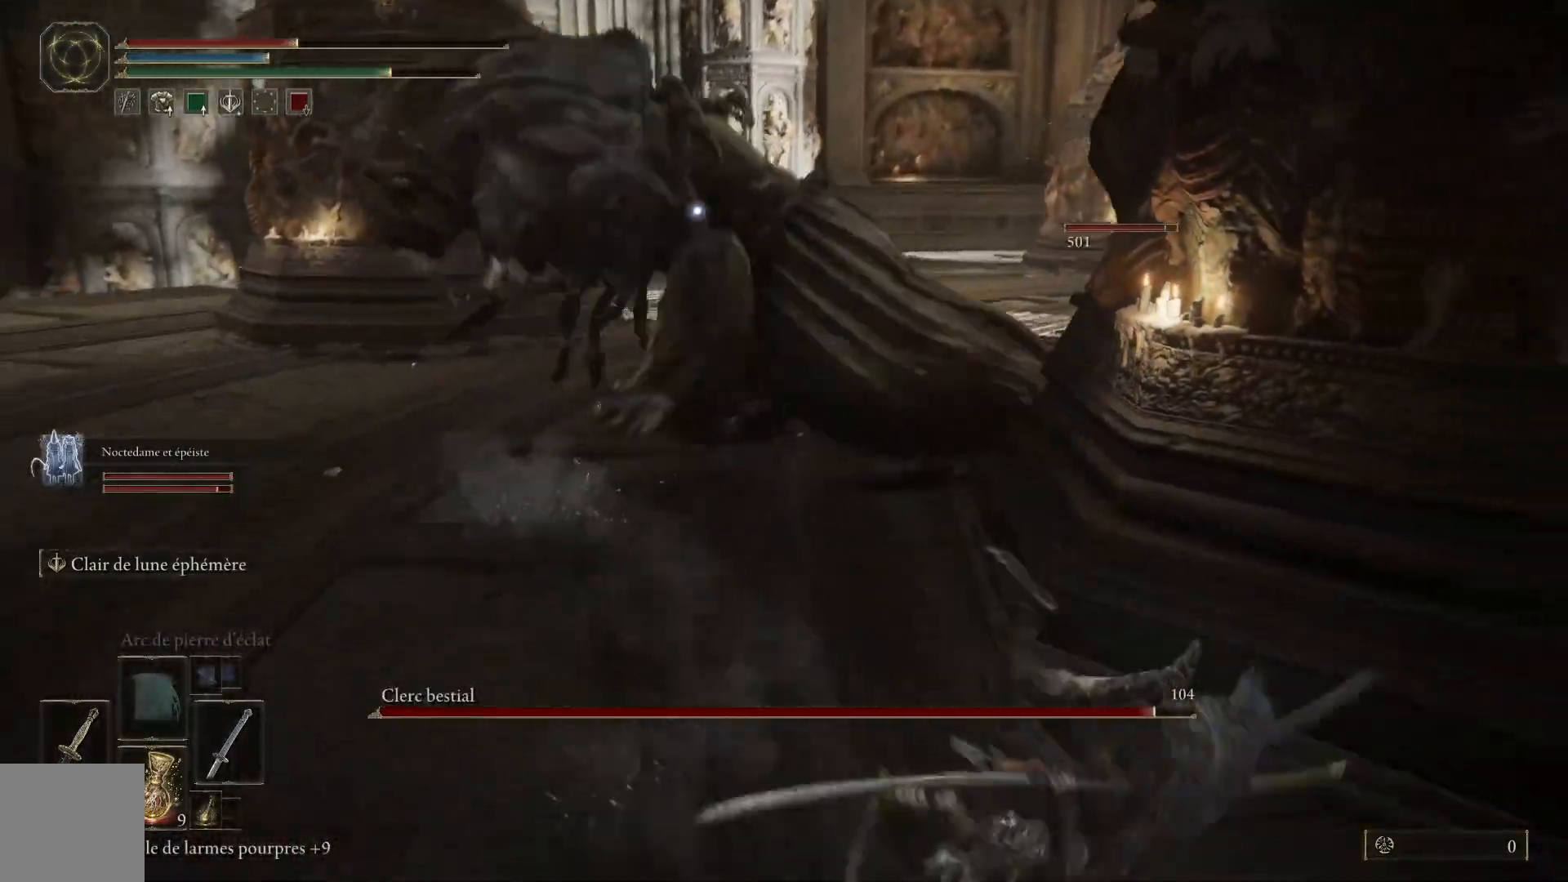
{"buttons": [], "left_stick": "down-right", "right_stick": "center", "events": [[167, "B", "down"], [300, "B", "up"]]}
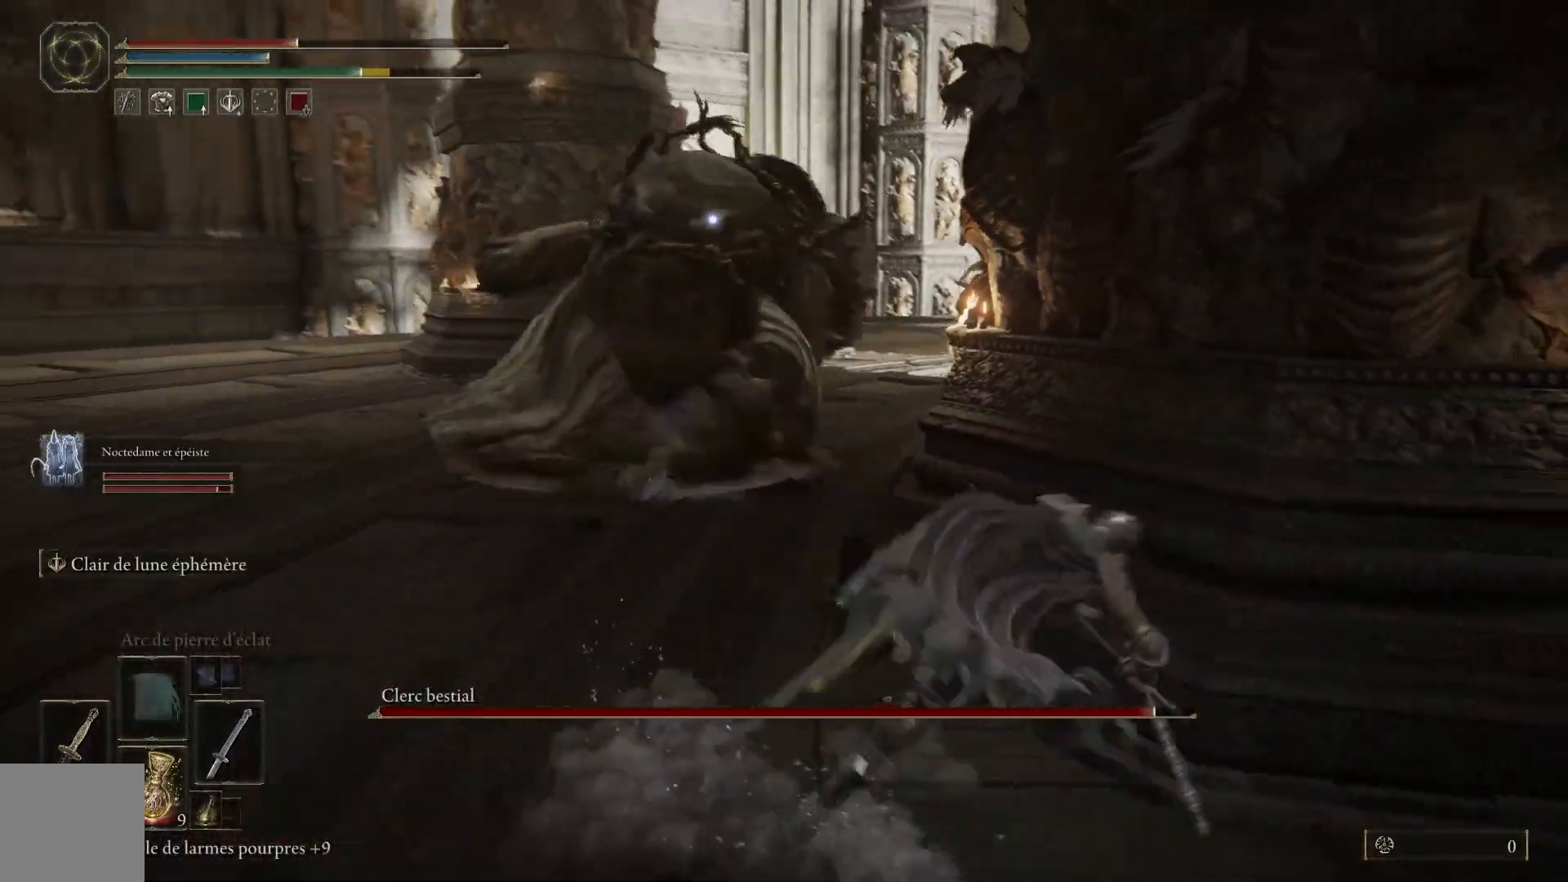
{"buttons": [], "left_stick": "down-right", "right_stick": "center", "events": [[400, "X", "down"], [500, "X", "up"]]}